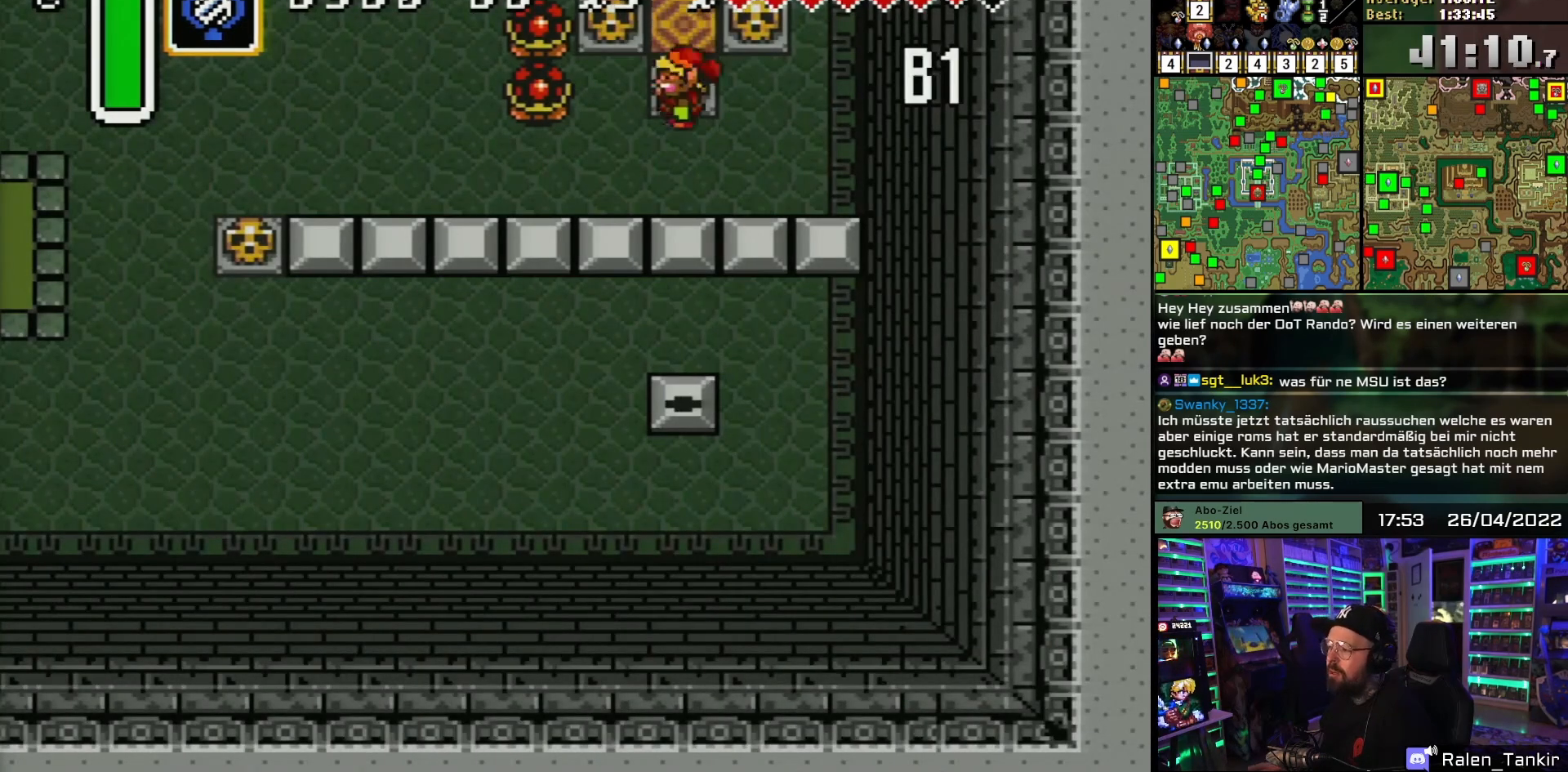
Gameplay with a controller (Nintendo layout); each line is a JSON object with the inputs held at the frame after it. "events" lists button and stick changes between this image and that frame as [ms after this image, input, new state], when the widget could be followed in between. Not read: L1 L3 R1 R3.
{"buttons": ["DPAD_LEFT"], "events": []}
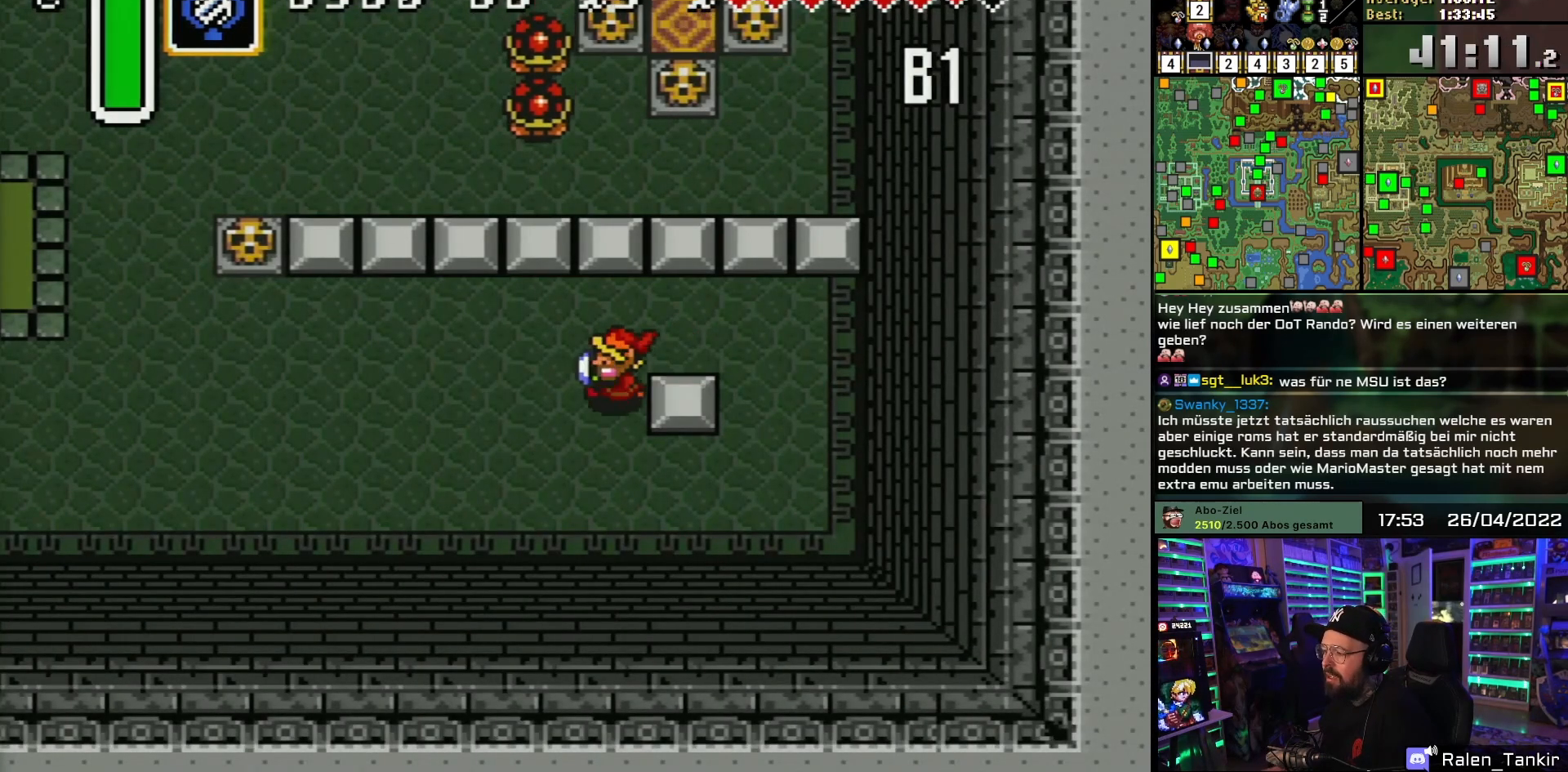
{"buttons": ["DPAD_UP", "DPAD_LEFT"], "events": [[467, "DPAD_UP", "down"]]}
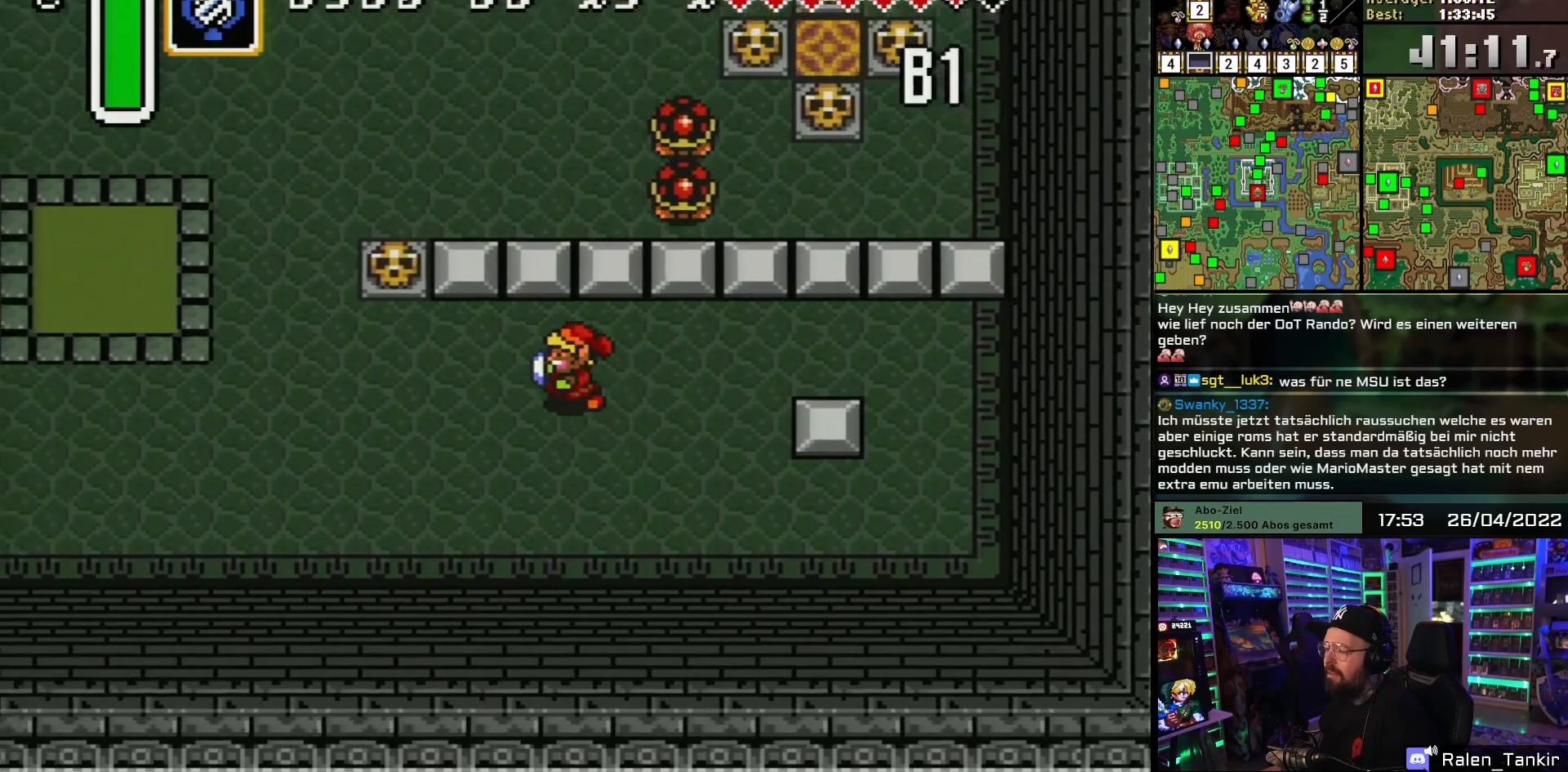
{"buttons": ["DPAD_UP", "DPAD_LEFT"], "events": [[133, "DPAD_UP", "up"], [250, "DPAD_UP", "down"]]}
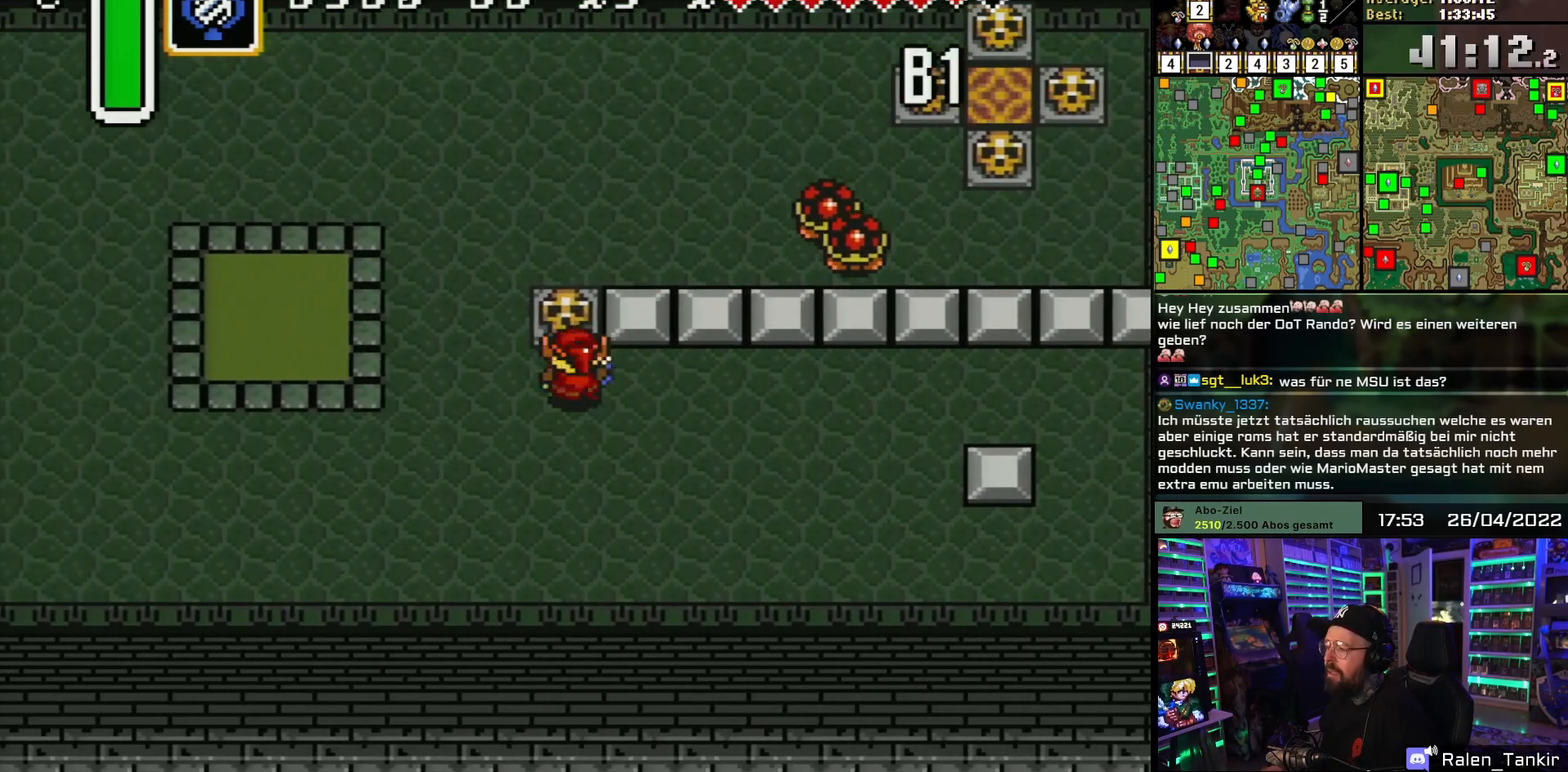
{"buttons": ["DPAD_UP"], "events": [[50, "DPAD_LEFT", "up"], [83, "A", "down"], [167, "A", "up"], [233, "A", "down"], [350, "A", "up"]]}
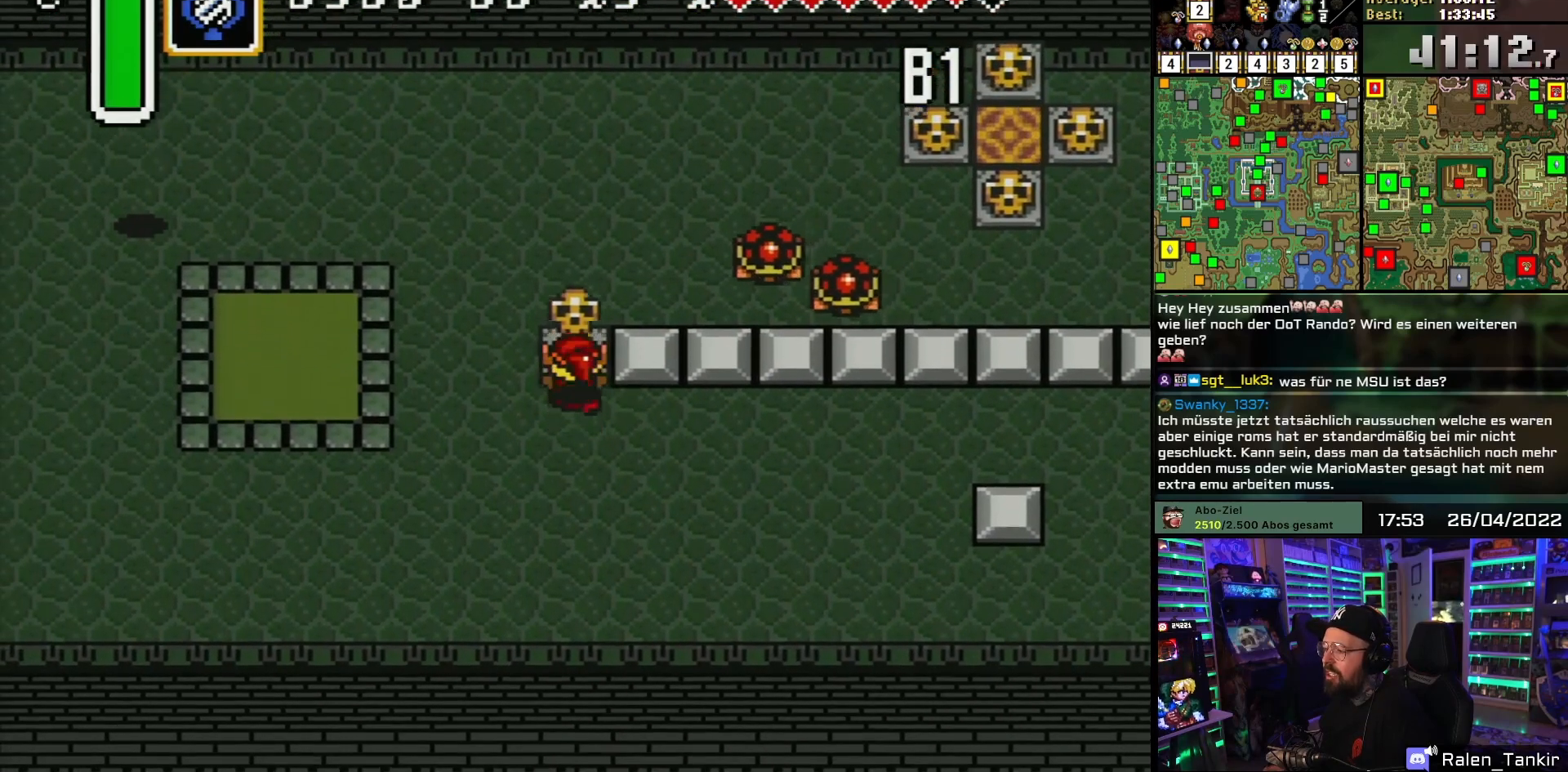
{"buttons": ["DPAD_DOWN", "DPAD_LEFT"], "events": [[33, "A", "down"], [167, "A", "up"], [183, "DPAD_LEFT", "down"], [200, "DPAD_DOWN", "down"], [200, "DPAD_LEFT", "up"], [200, "DPAD_UP", "up"], [283, "DPAD_LEFT", "down"]]}
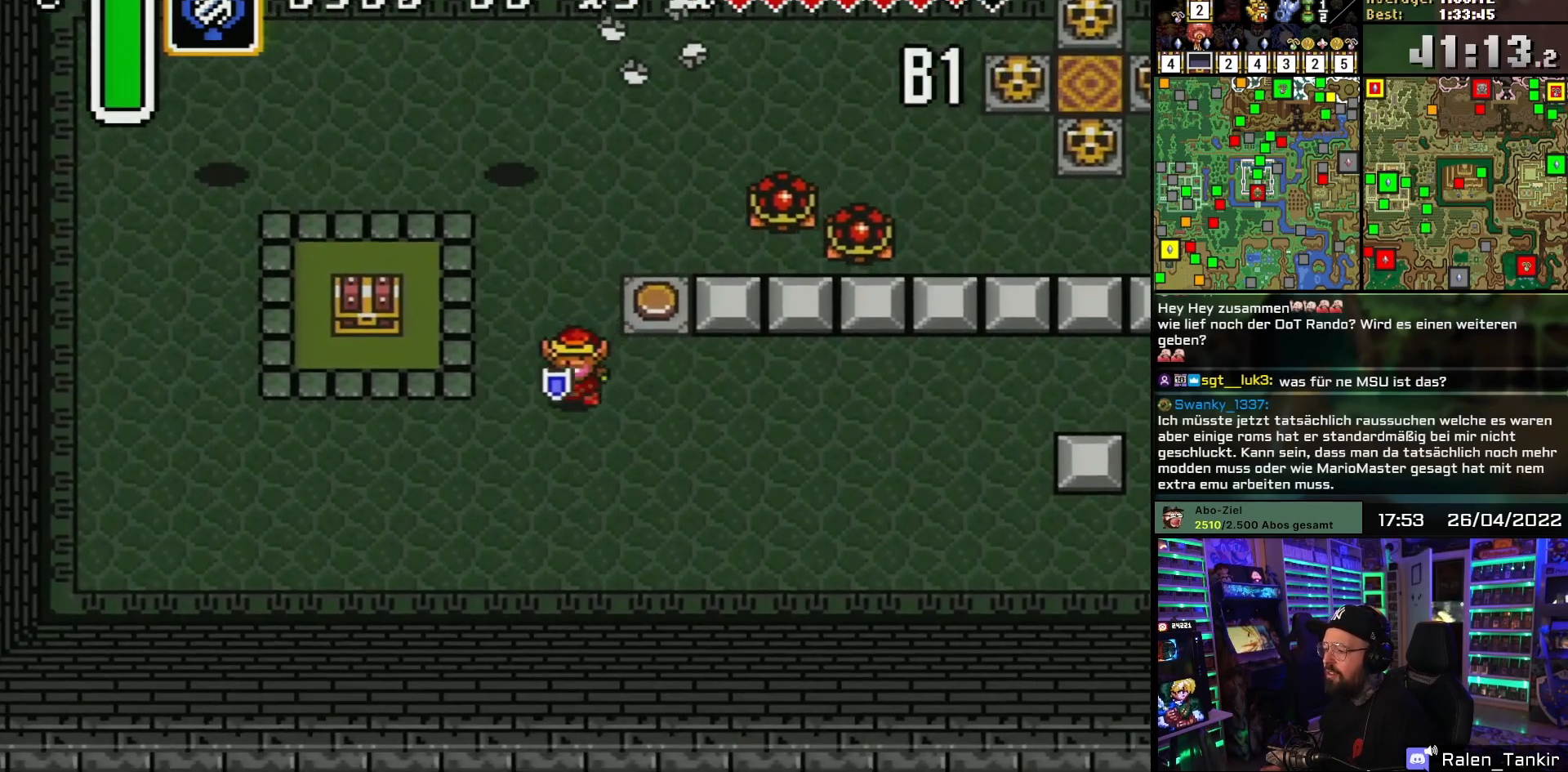
{"buttons": ["DPAD_UP", "DPAD_LEFT"], "events": [[150, "DPAD_DOWN", "up"], [433, "DPAD_UP", "down"]]}
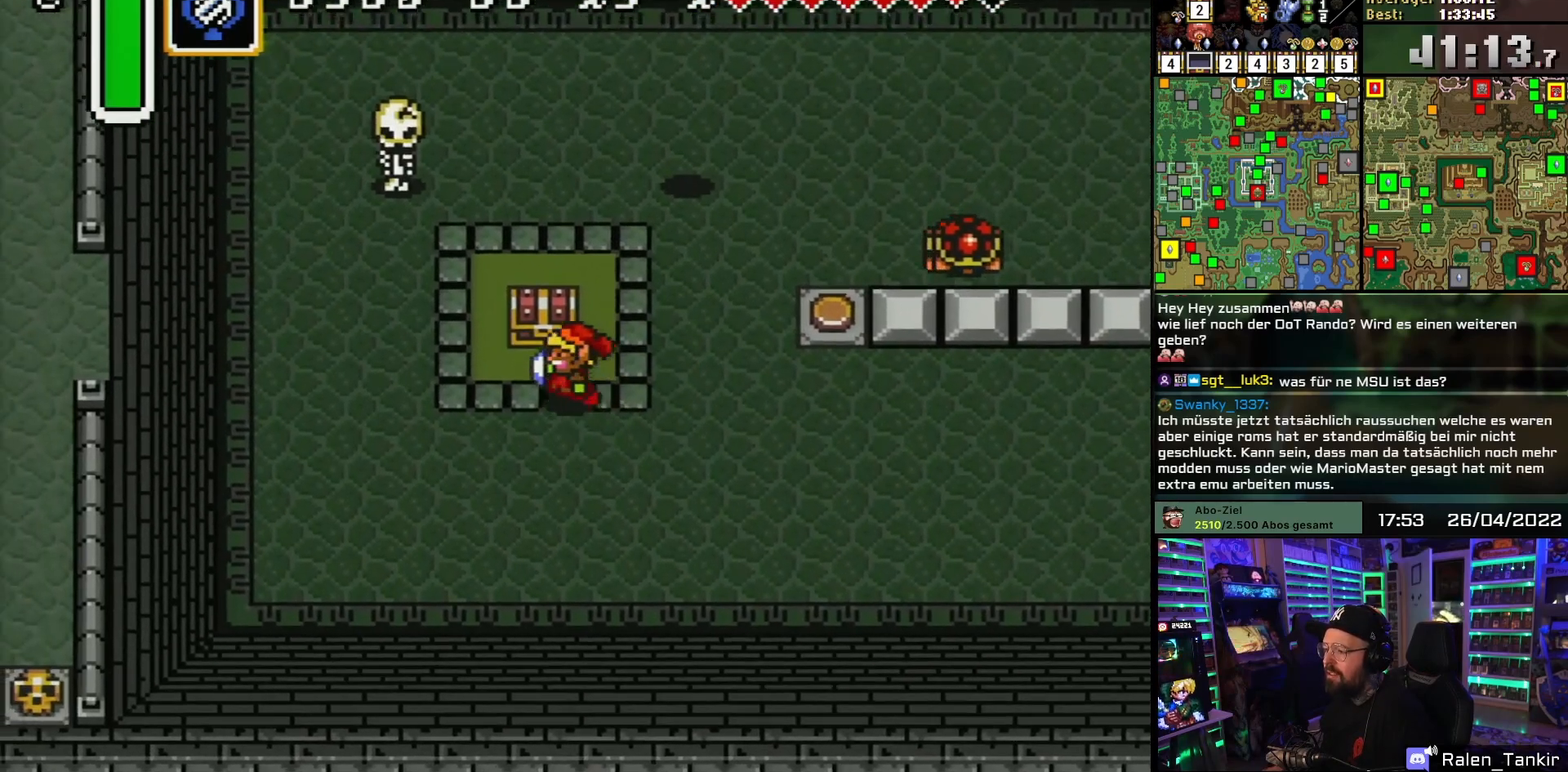
{"buttons": ["A", "DPAD_UP"], "events": [[100, "DPAD_LEFT", "up"], [150, "A", "down"], [283, "A", "up"], [333, "A", "down"]]}
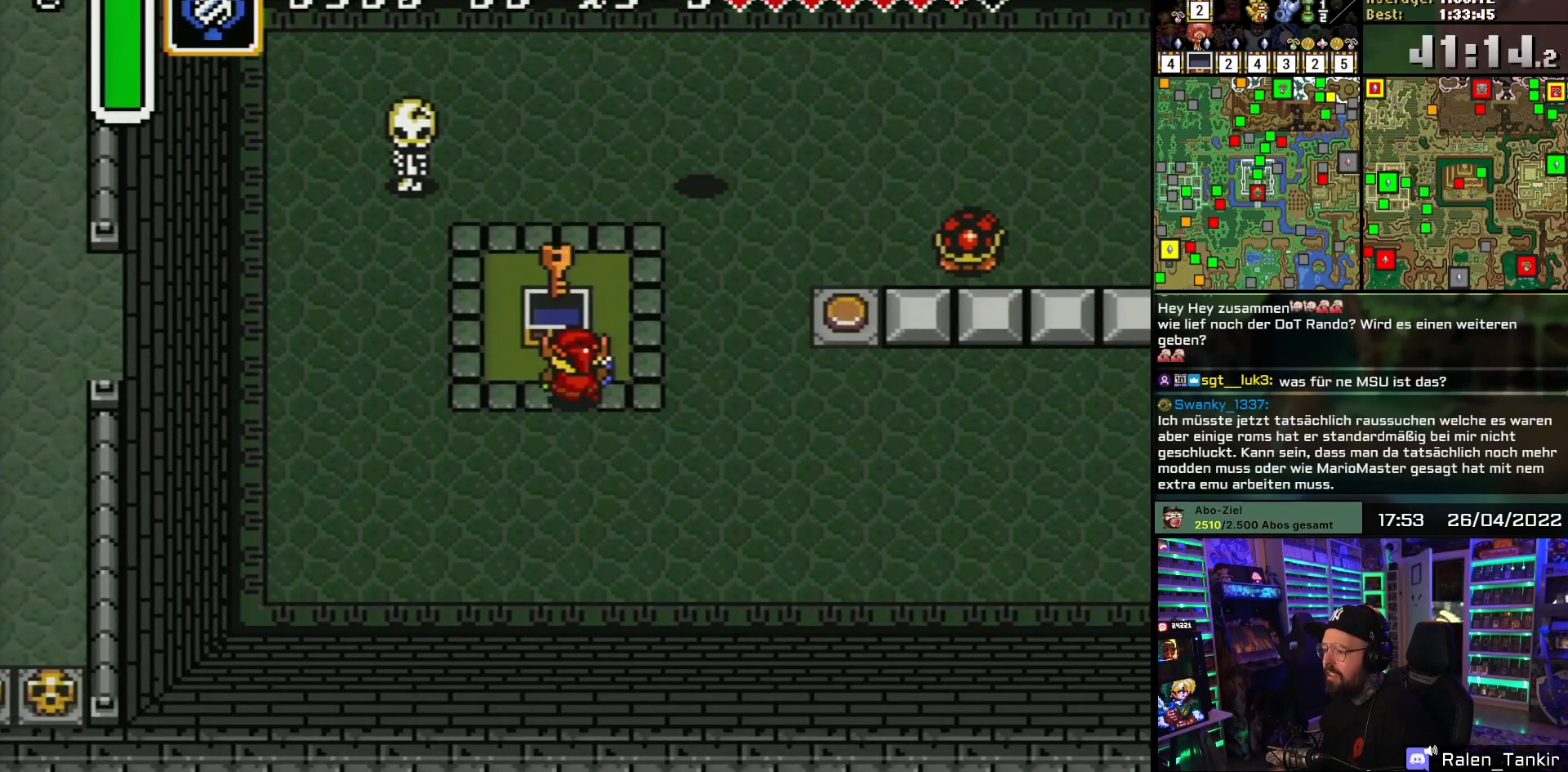
{"buttons": [], "events": [[33, "A", "up"], [83, "DPAD_UP", "up"], [117, "A", "down"], [250, "A", "up"], [367, "A", "down"], [483, "A", "up"]]}
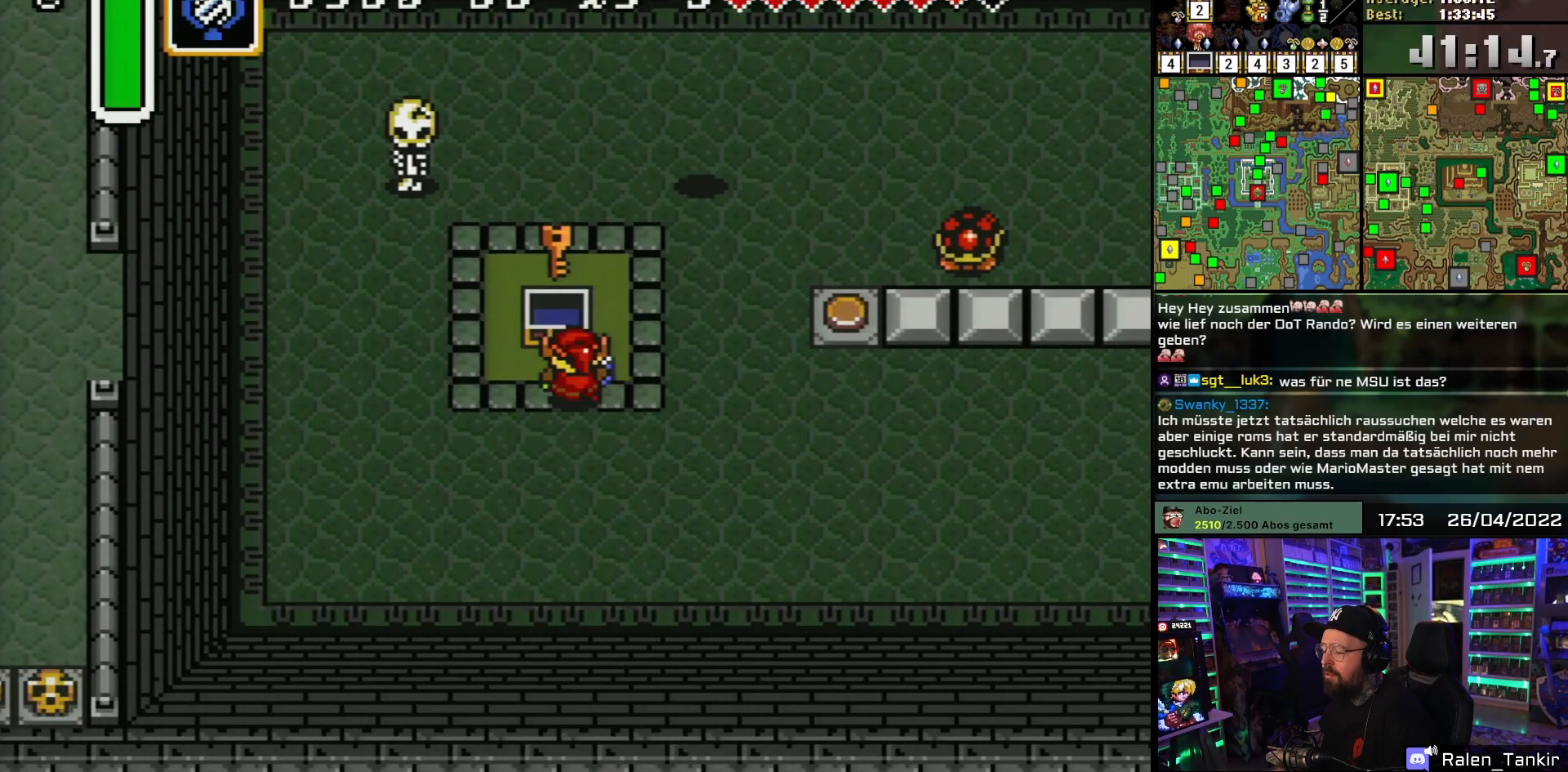
{"buttons": ["DPAD_UP", "DPAD_RIGHT"], "events": [[17, "DPAD_RIGHT", "down"], [417, "DPAD_UP", "down"]]}
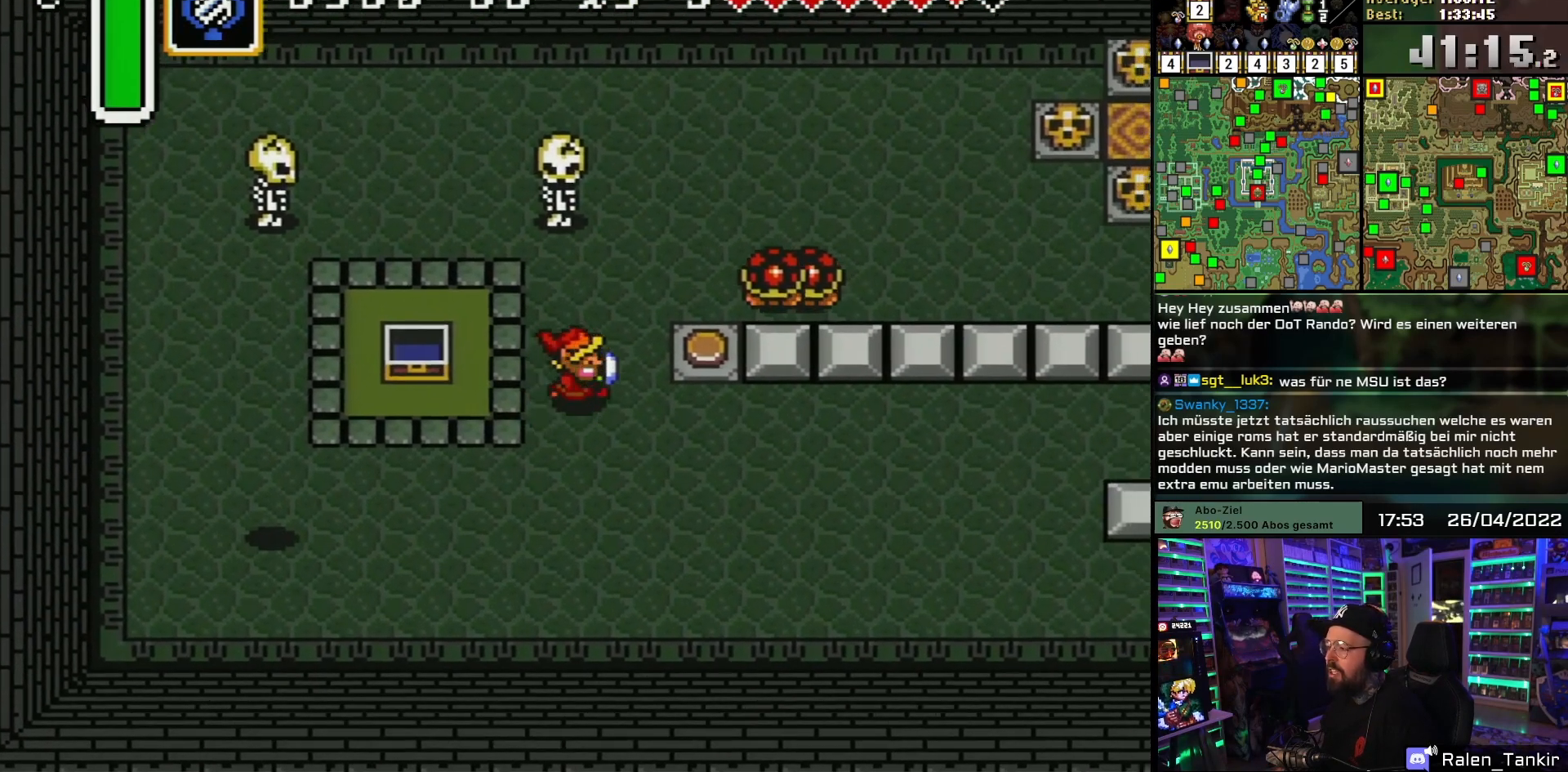
{"buttons": ["DPAD_UP", "DPAD_RIGHT"], "events": [[217, "DPAD_RIGHT", "up"], [450, "DPAD_RIGHT", "down"]]}
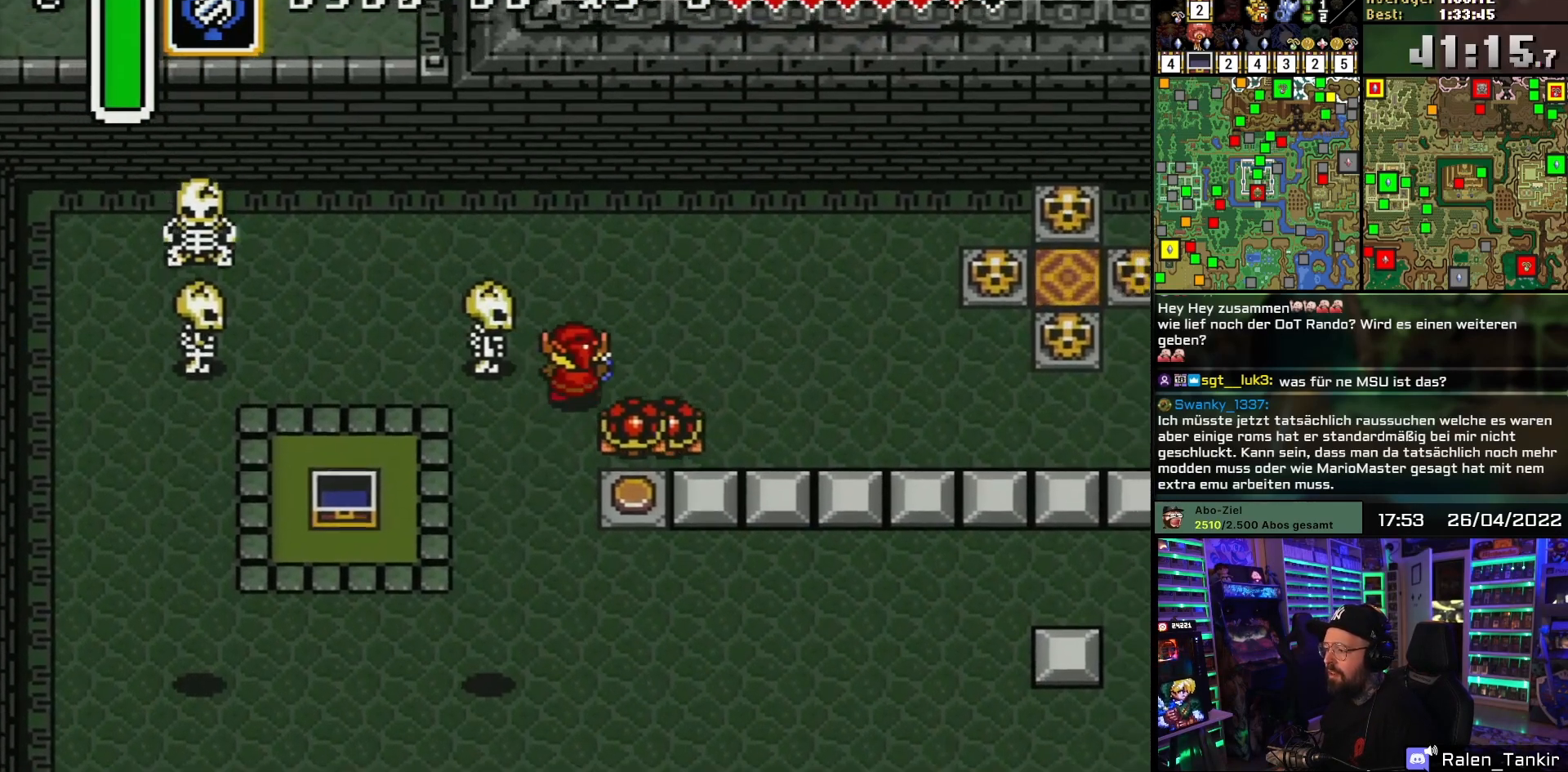
{"buttons": ["DPAD_RIGHT"], "events": [[250, "DPAD_UP", "up"]]}
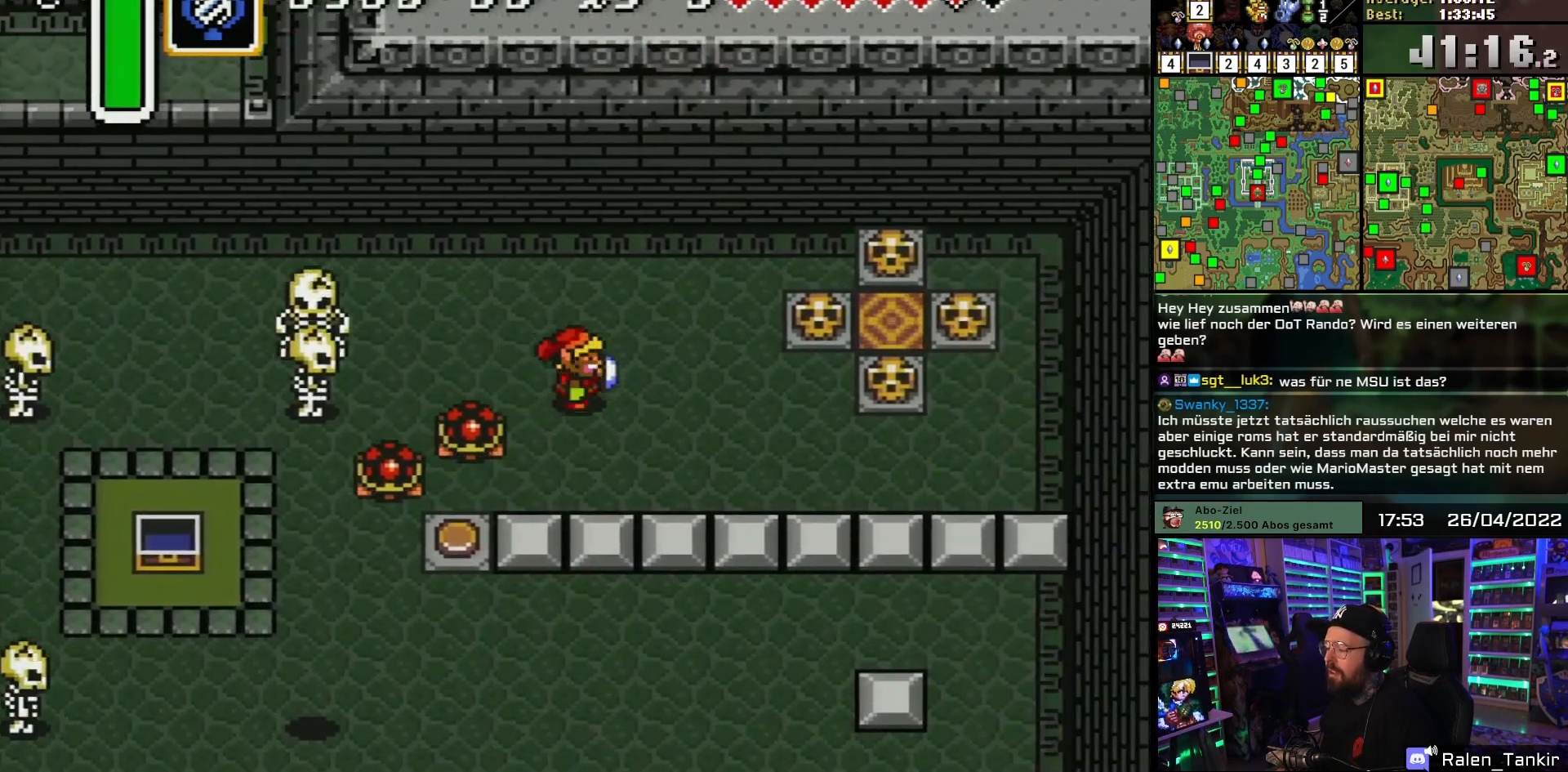
{"buttons": ["DPAD_RIGHT"], "events": []}
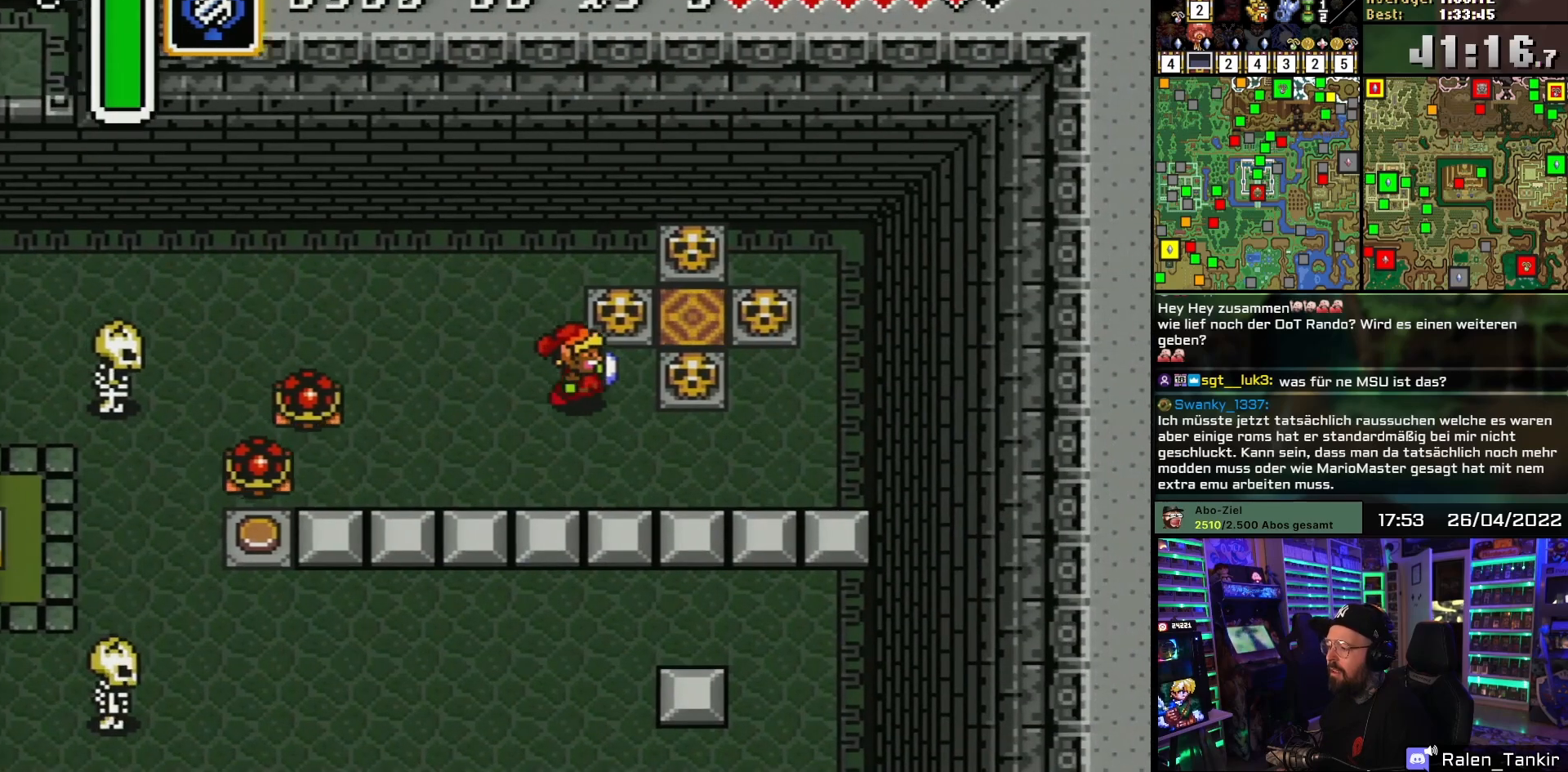
{"buttons": [], "events": [[250, "A", "down"], [333, "A", "up"], [417, "DPAD_RIGHT", "up"]]}
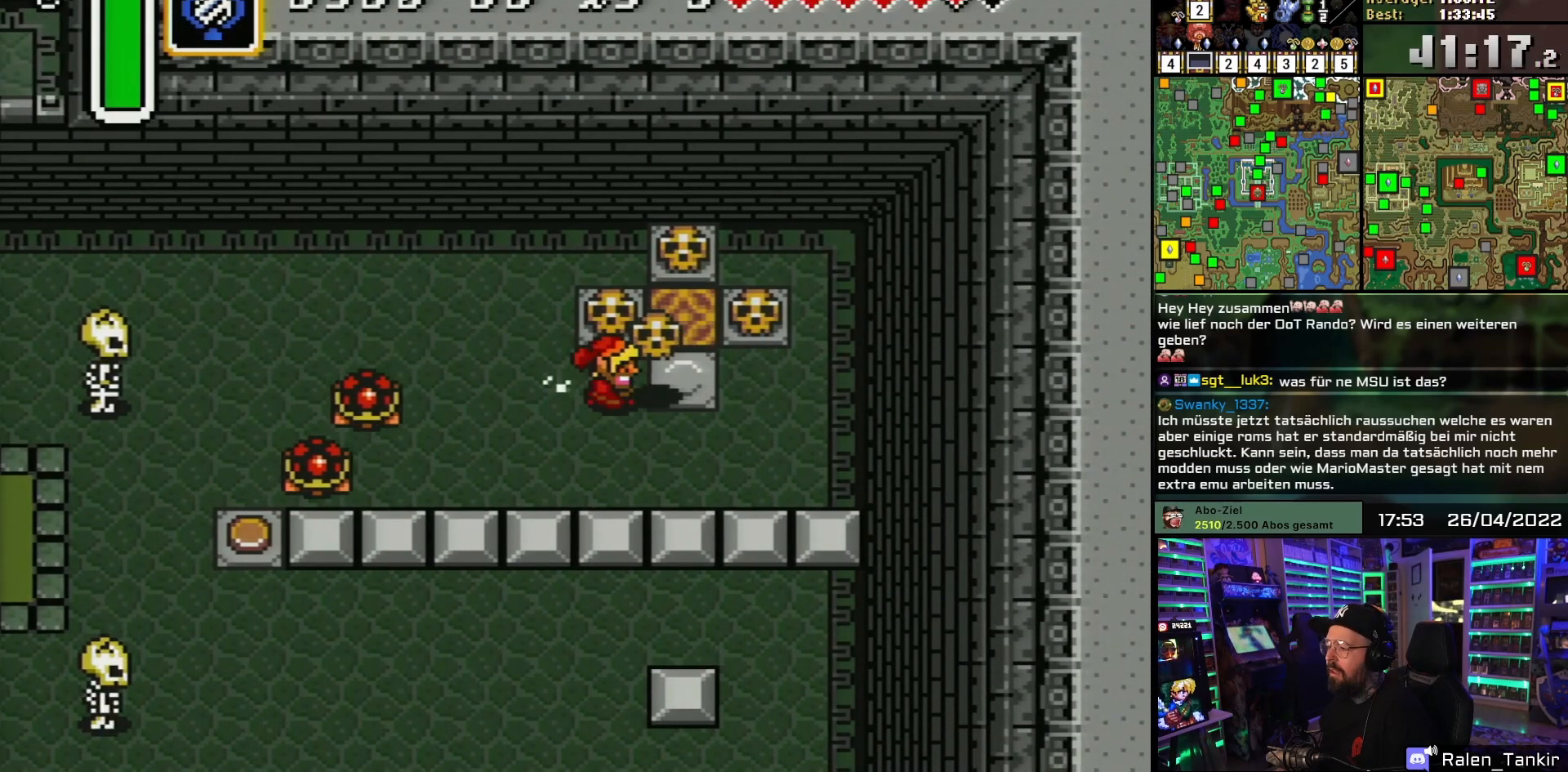
{"buttons": [], "events": [[183, "A", "down"], [250, "A", "up"], [383, "DPAD_RIGHT", "down"], [450, "DPAD_RIGHT", "up"]]}
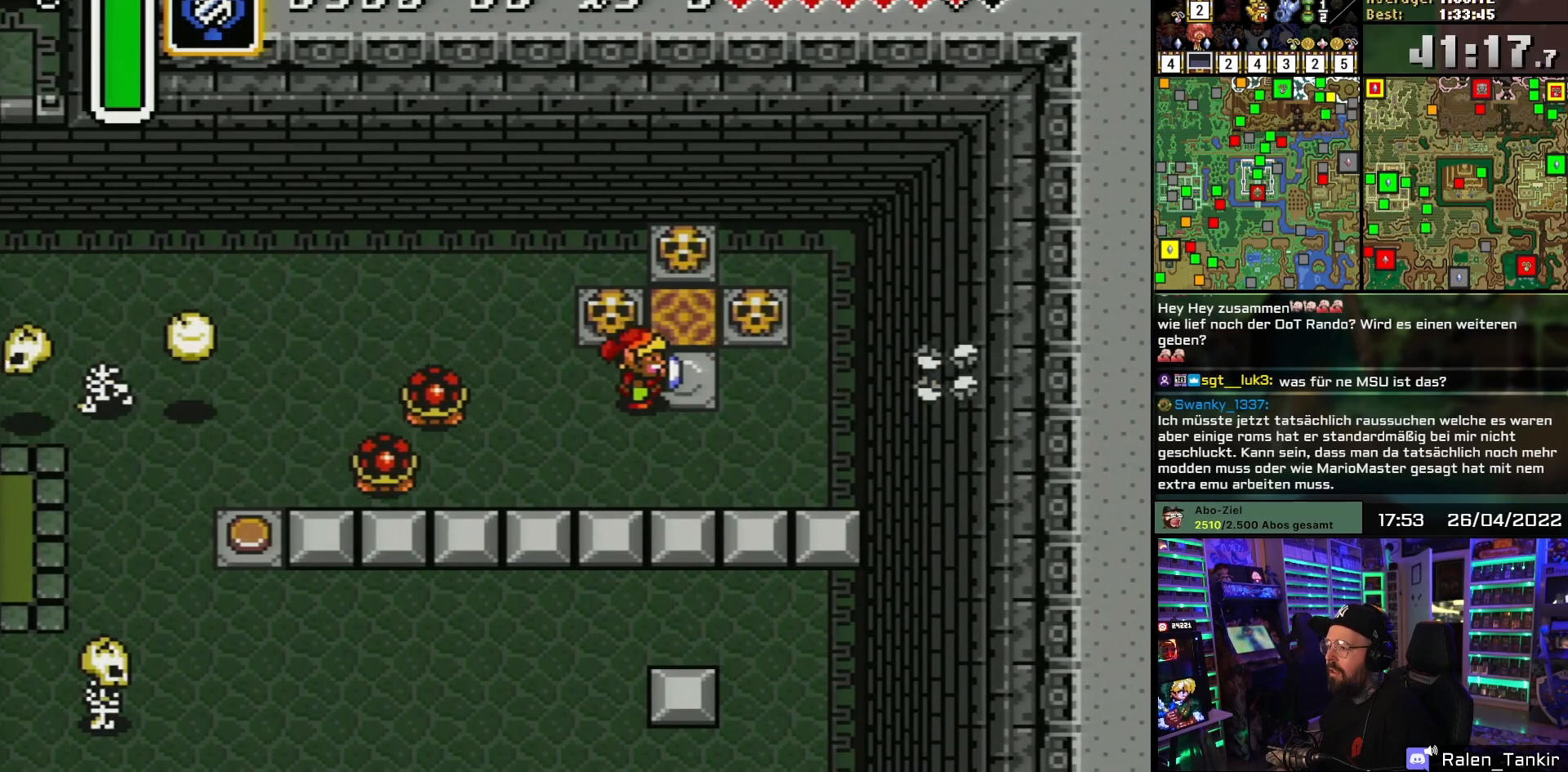
{"buttons": [], "events": [[83, "Y", "down"], [200, "Y", "up"]]}
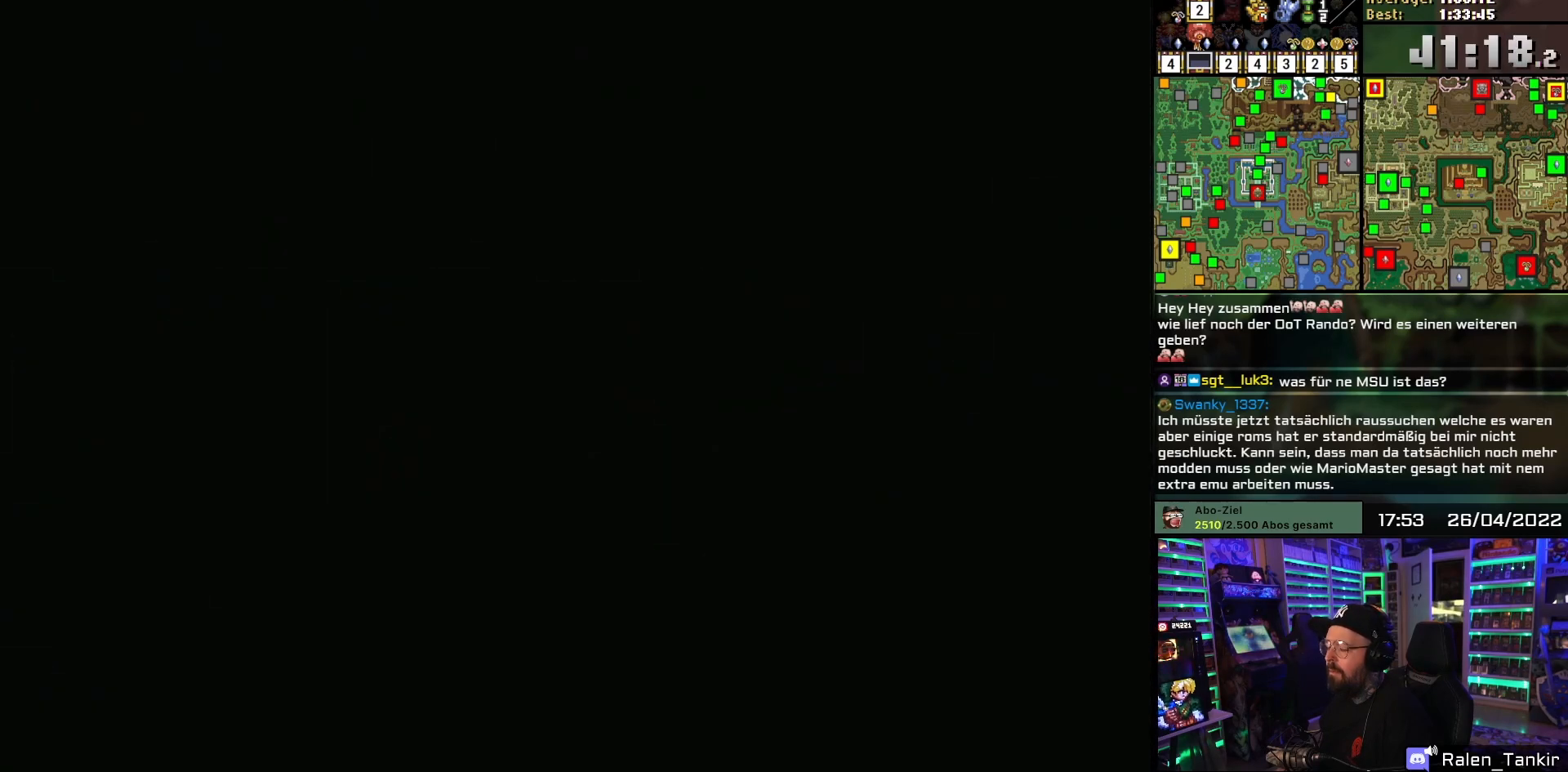
{"buttons": [], "events": [[167, "A", "down"], [233, "A", "up"], [367, "A", "down"], [400, "A", "up"], [400, "DPAD_RIGHT", "down"], [417, "A", "down"], [417, "DPAD_RIGHT", "up"], [467, "A", "up"]]}
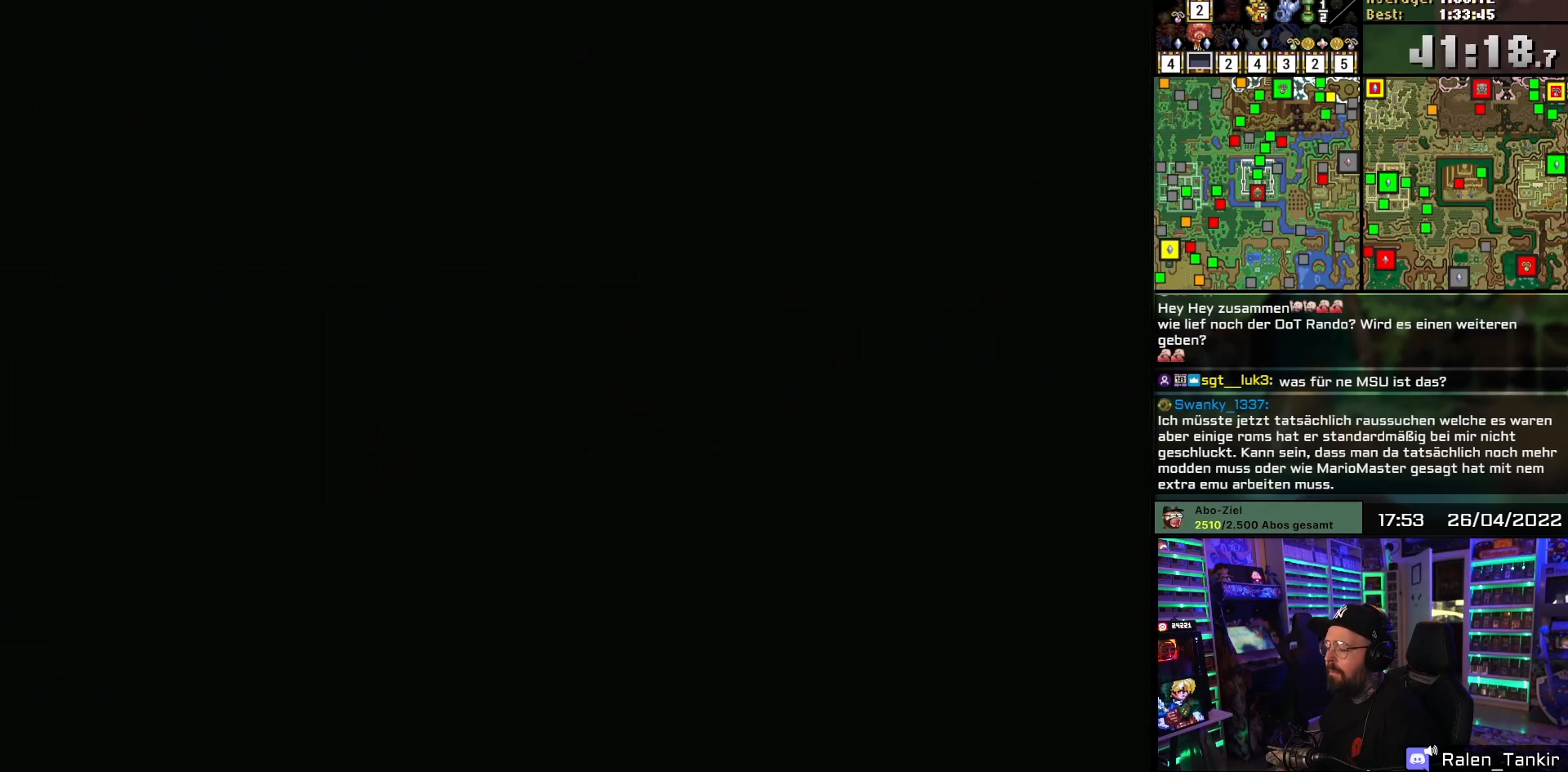
{"buttons": [], "events": [[100, "A", "down"], [200, "A", "up"], [350, "A", "down"], [450, "A", "up"]]}
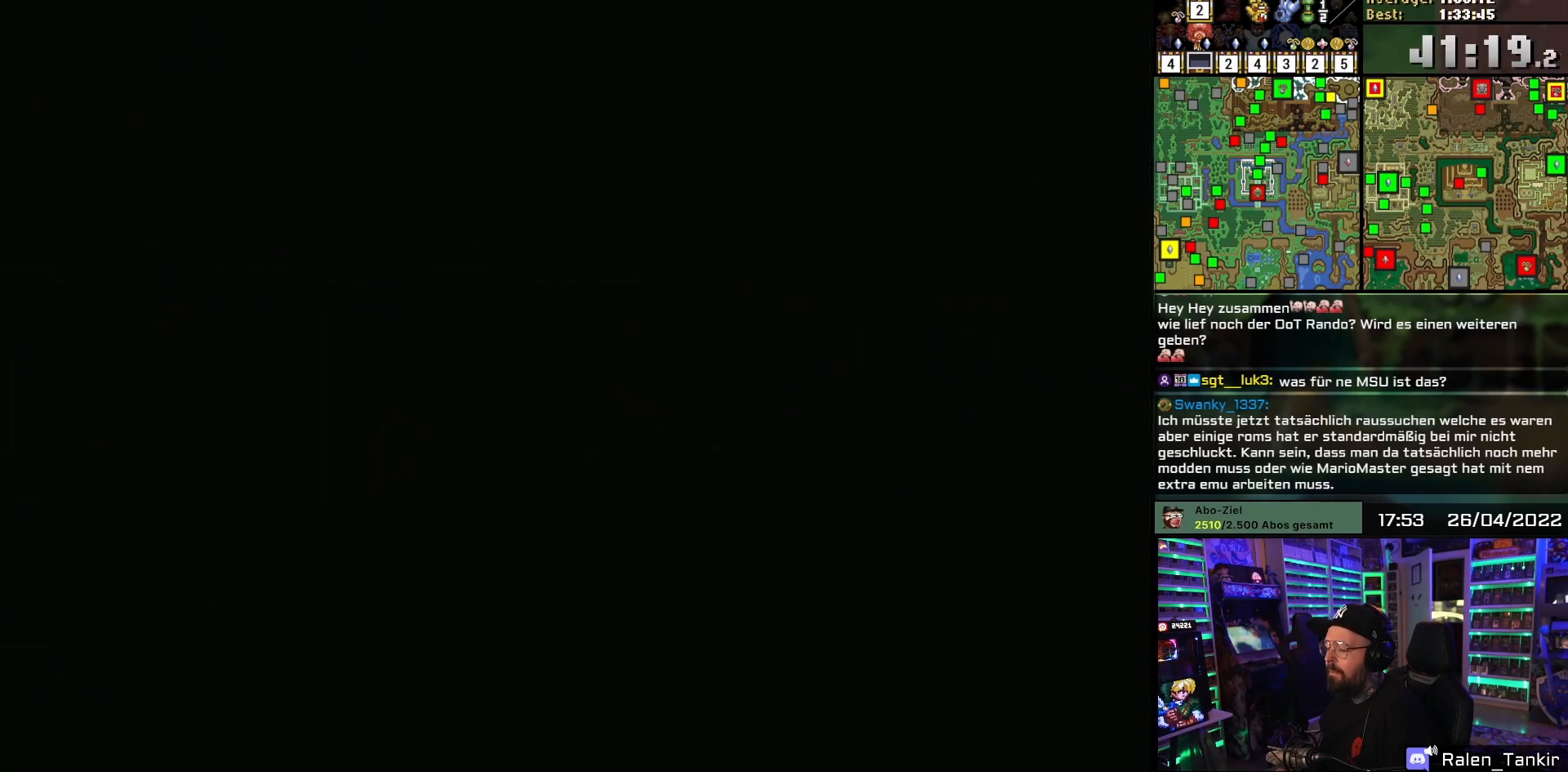
{"buttons": [], "events": []}
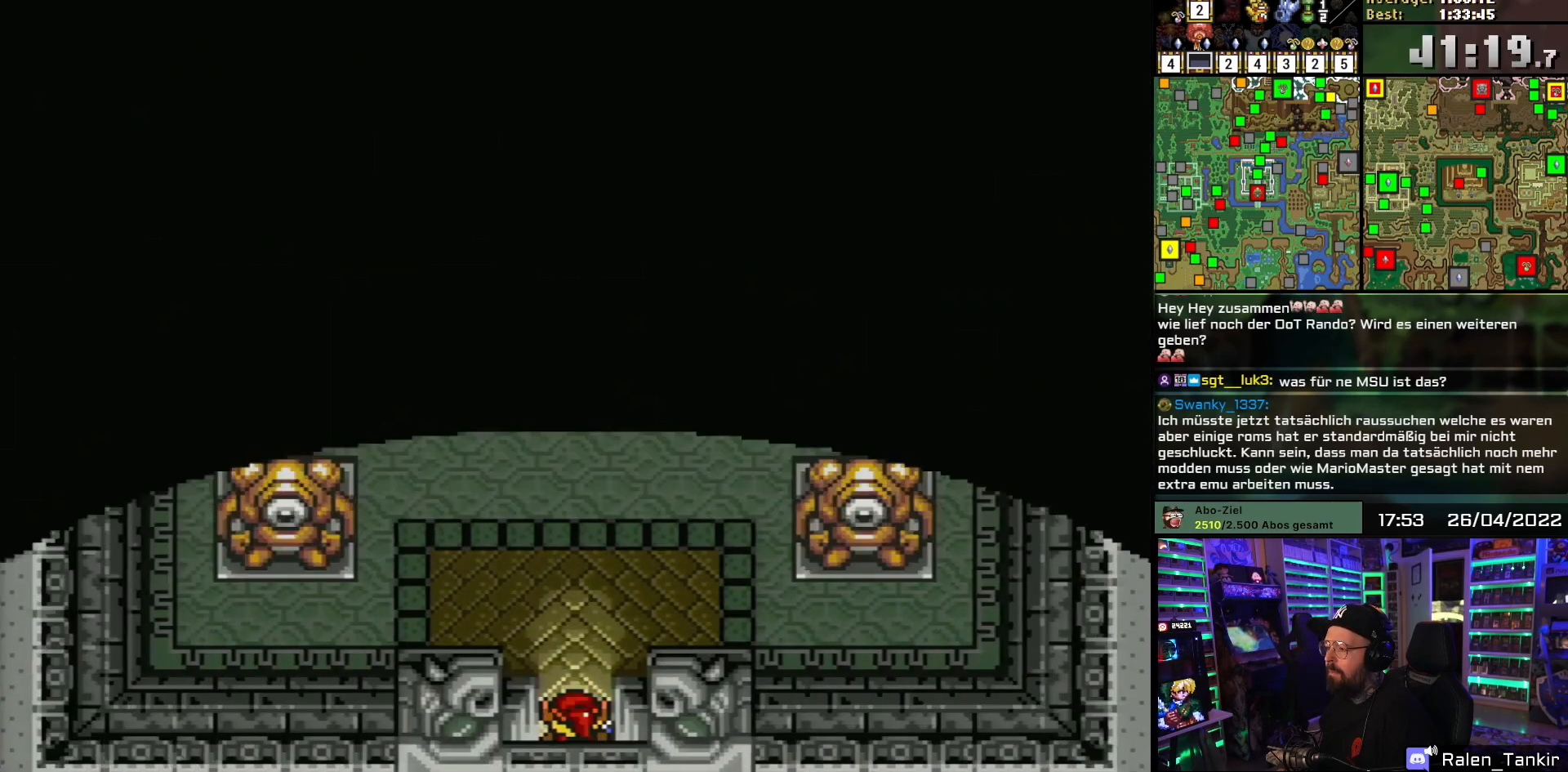
{"buttons": ["DPAD_UP"], "events": [[267, "START", "down"], [283, "DPAD_UP", "down"], [283, "START", "up"]]}
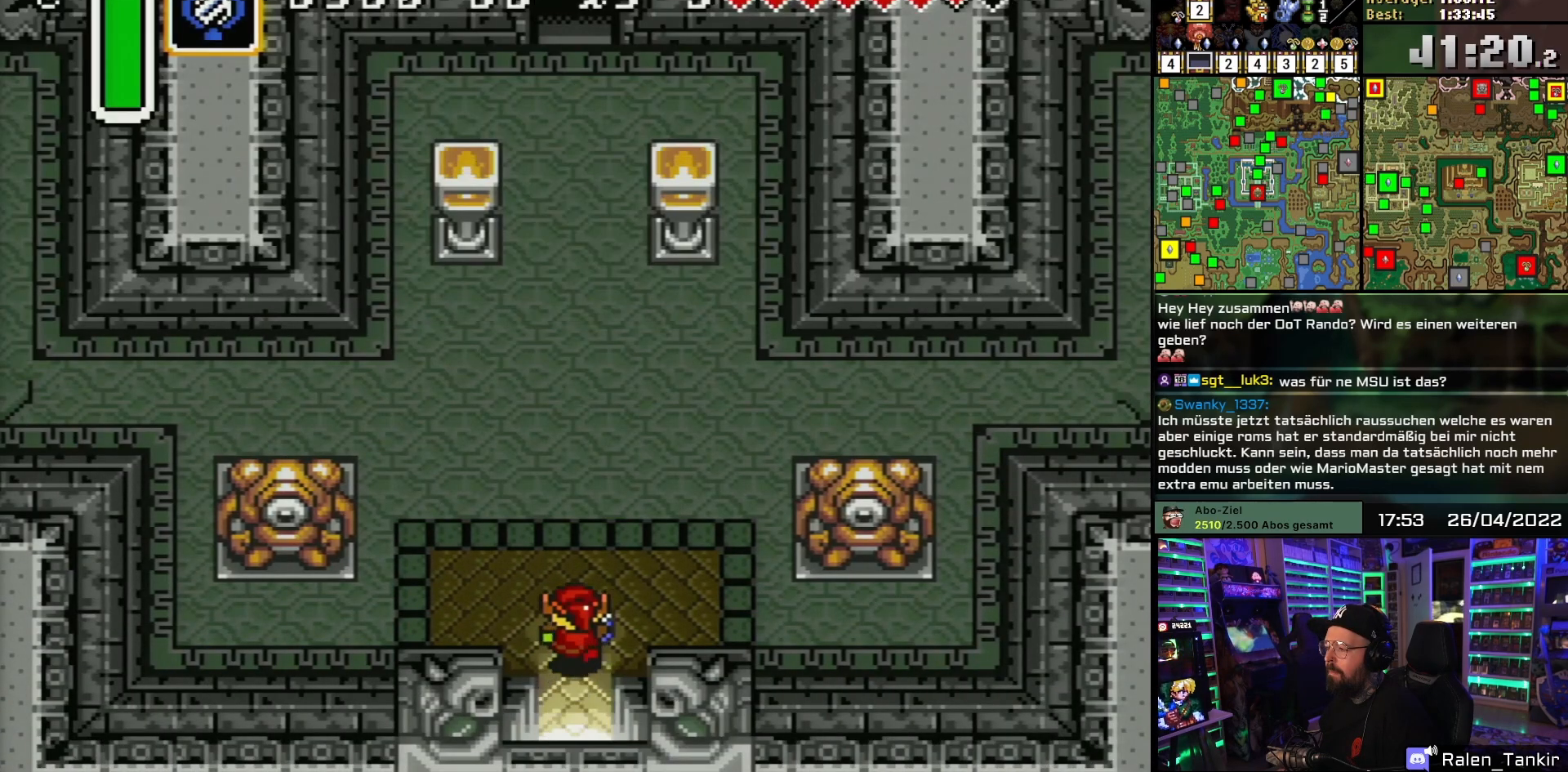
{"buttons": ["DPAD_UP"], "events": []}
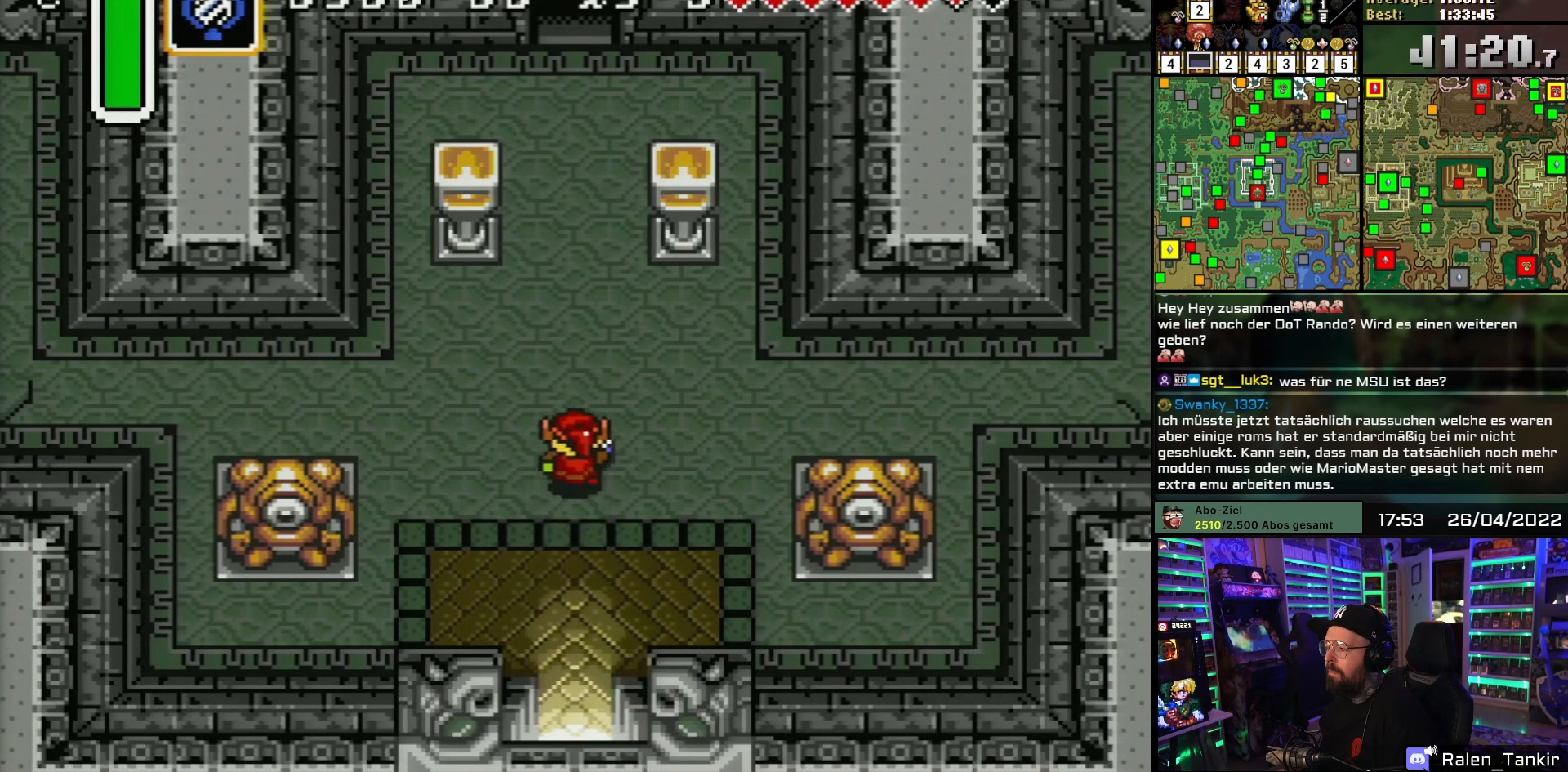
{"buttons": ["DPAD_UP"], "events": []}
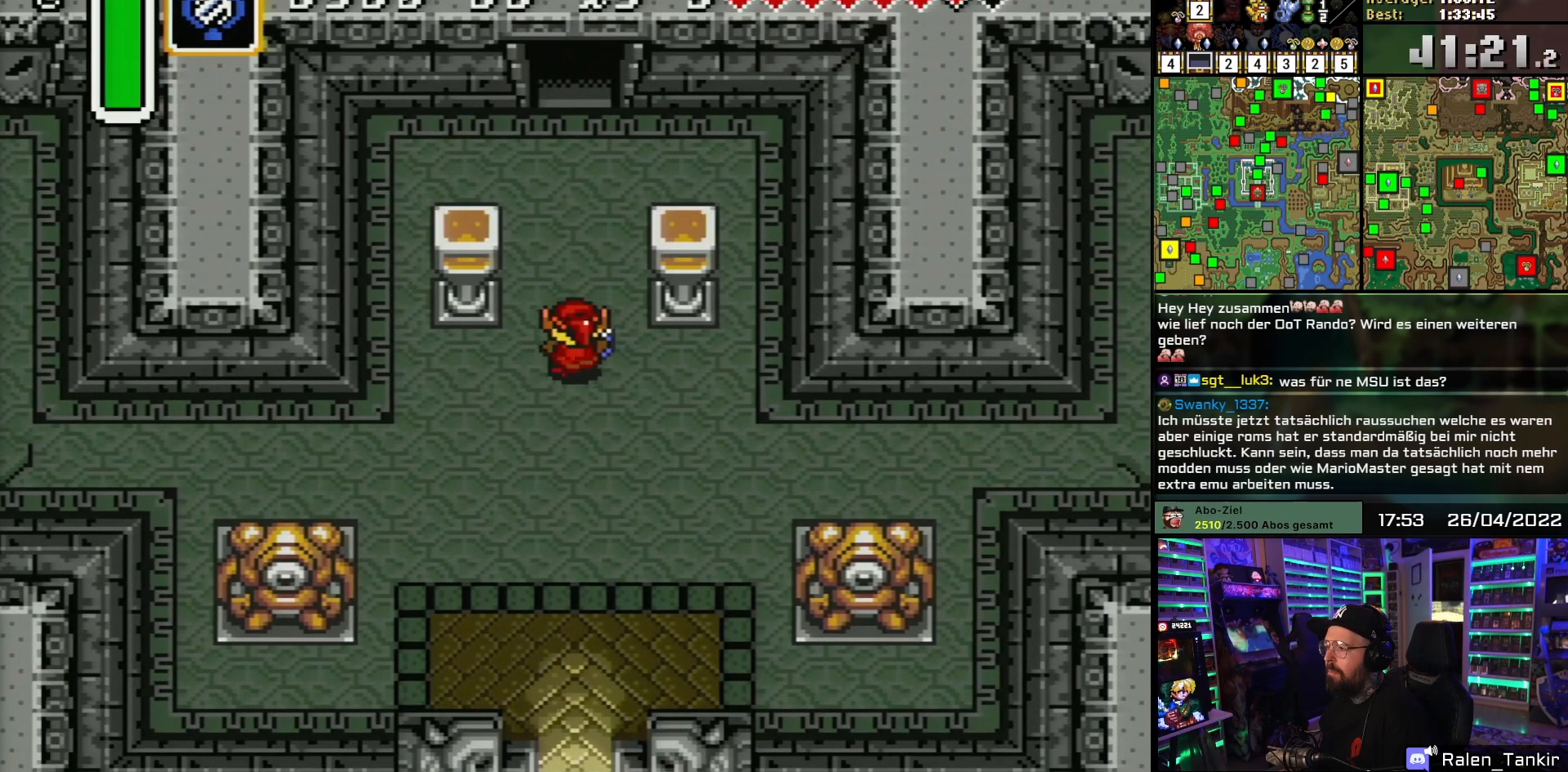
{"buttons": ["DPAD_UP"], "events": [[150, "DPAD_UP", "up"], [150, "START", "down"], [167, "DPAD_UP", "down"], [167, "START", "up"]]}
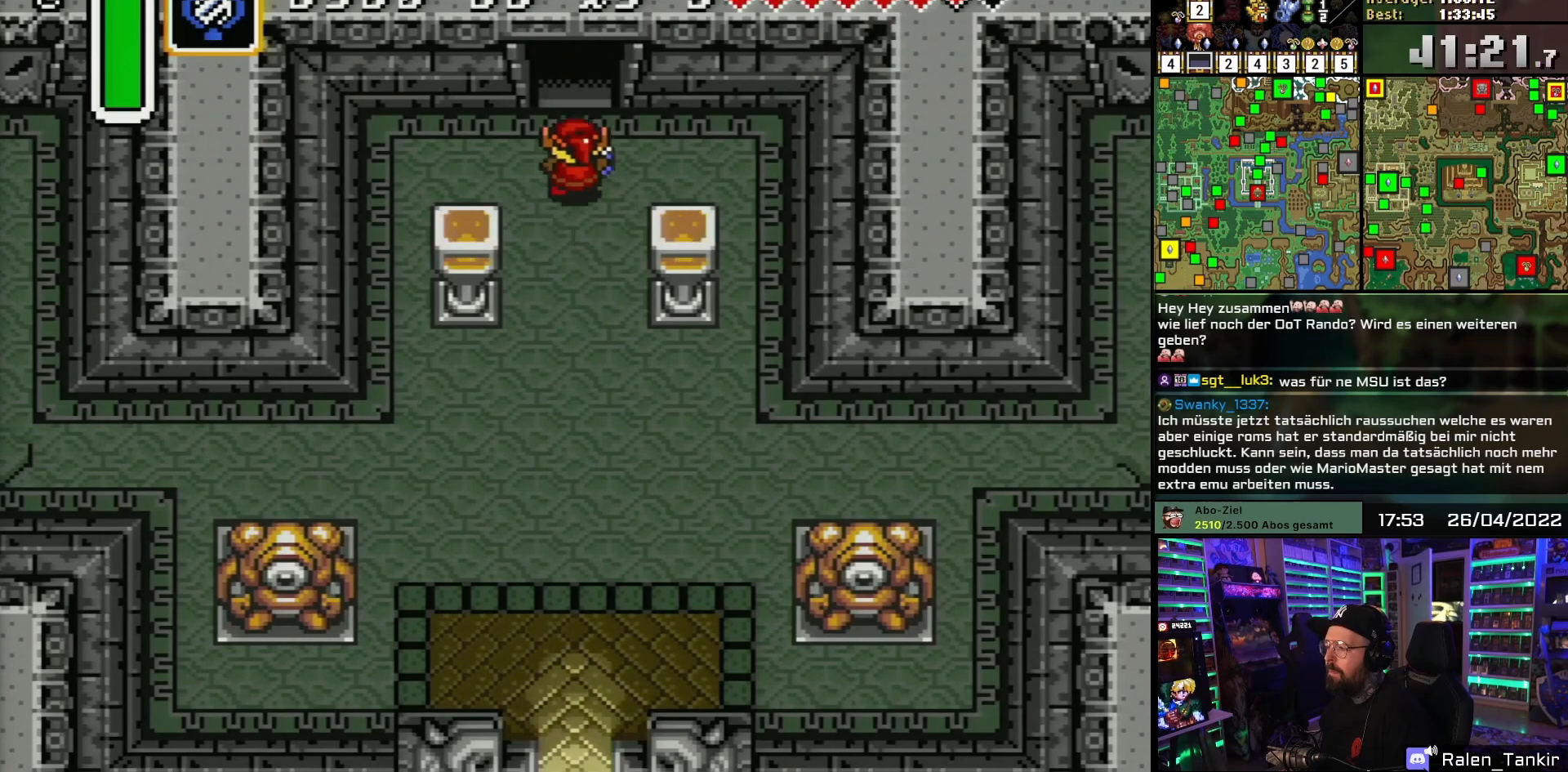
{"buttons": ["DPAD_UP"], "events": []}
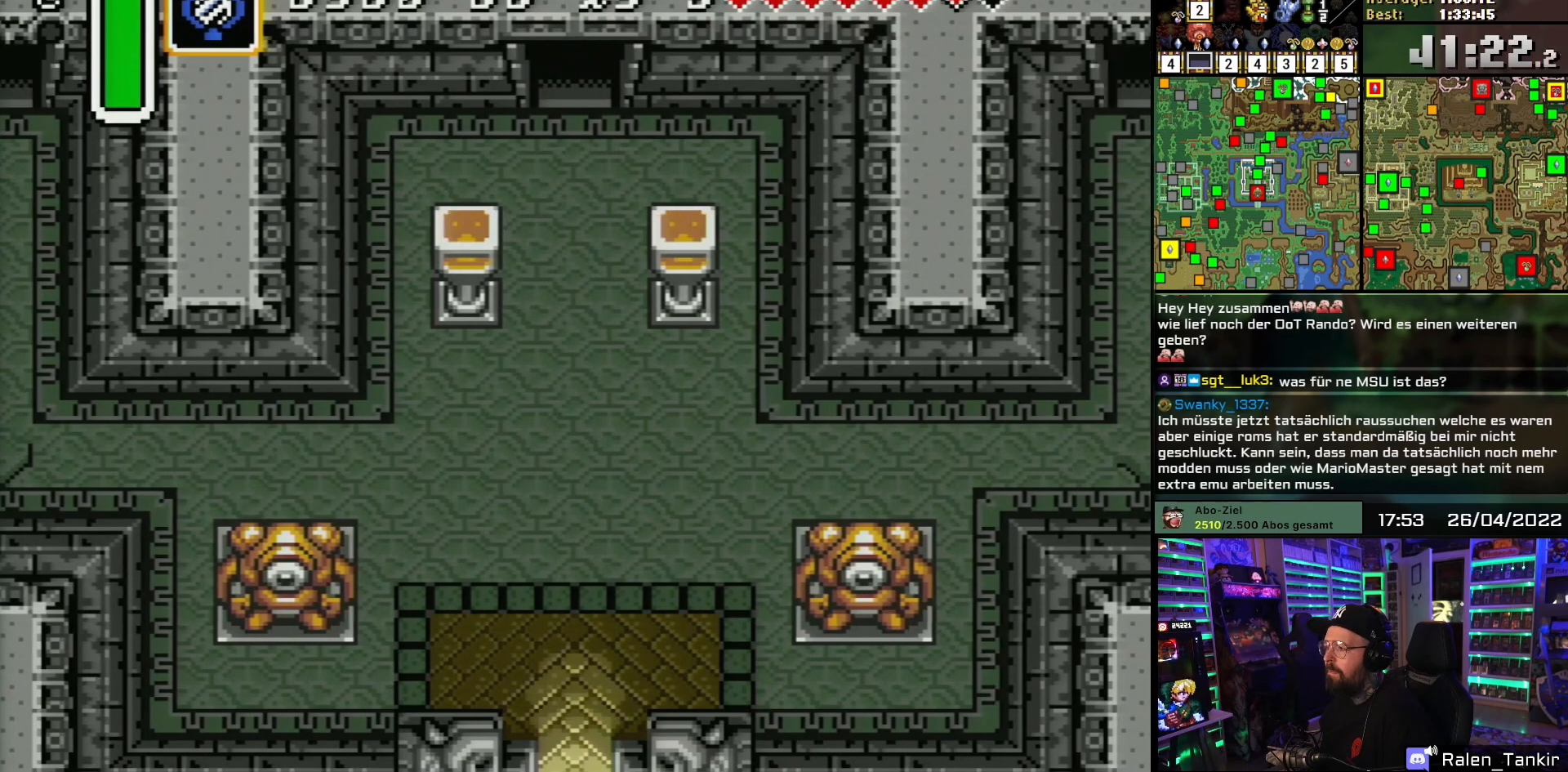
{"buttons": [], "events": [[417, "DPAD_UP", "up"]]}
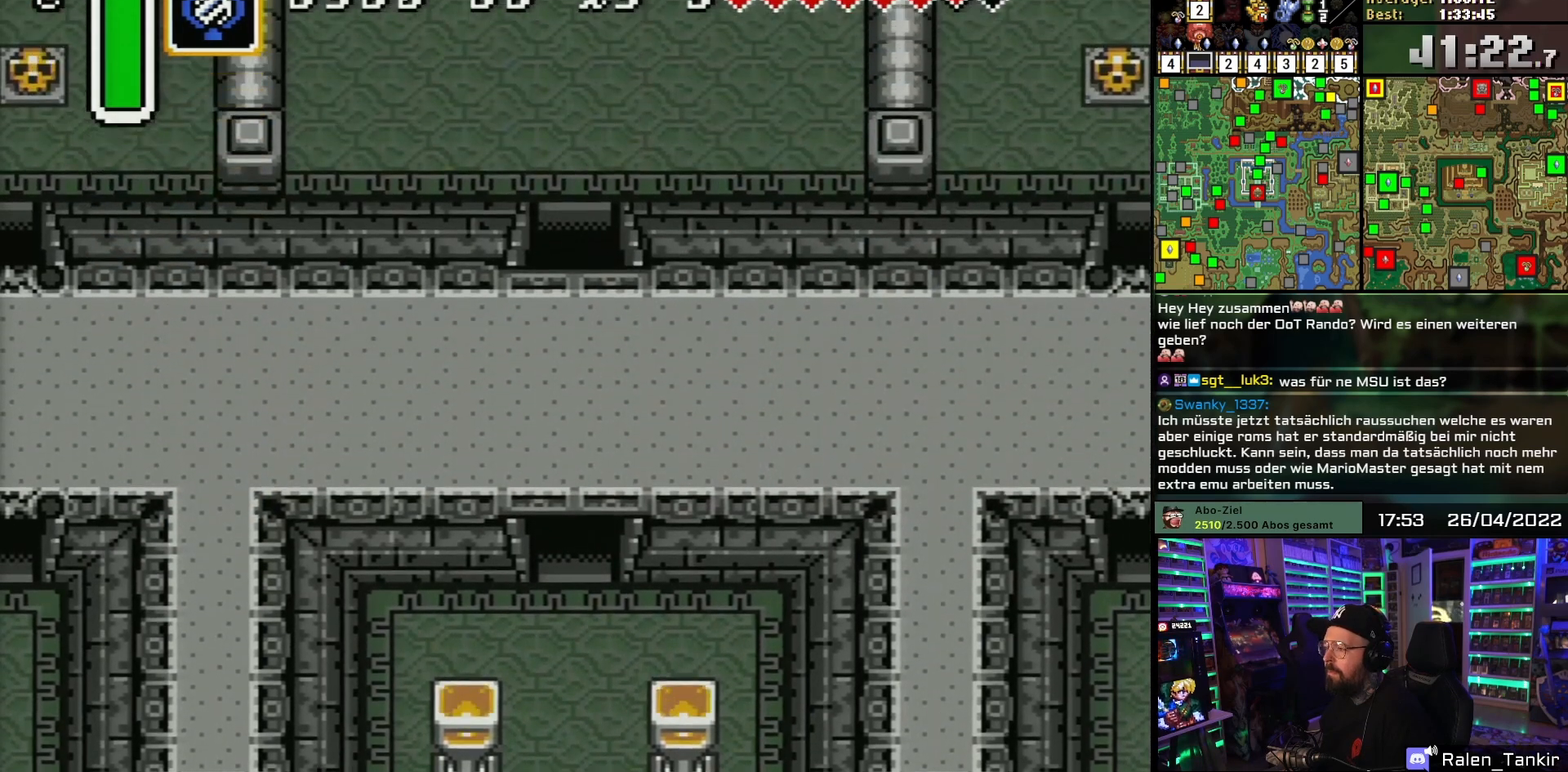
{"buttons": ["DPAD_UP"], "events": [[250, "DPAD_UP", "down"]]}
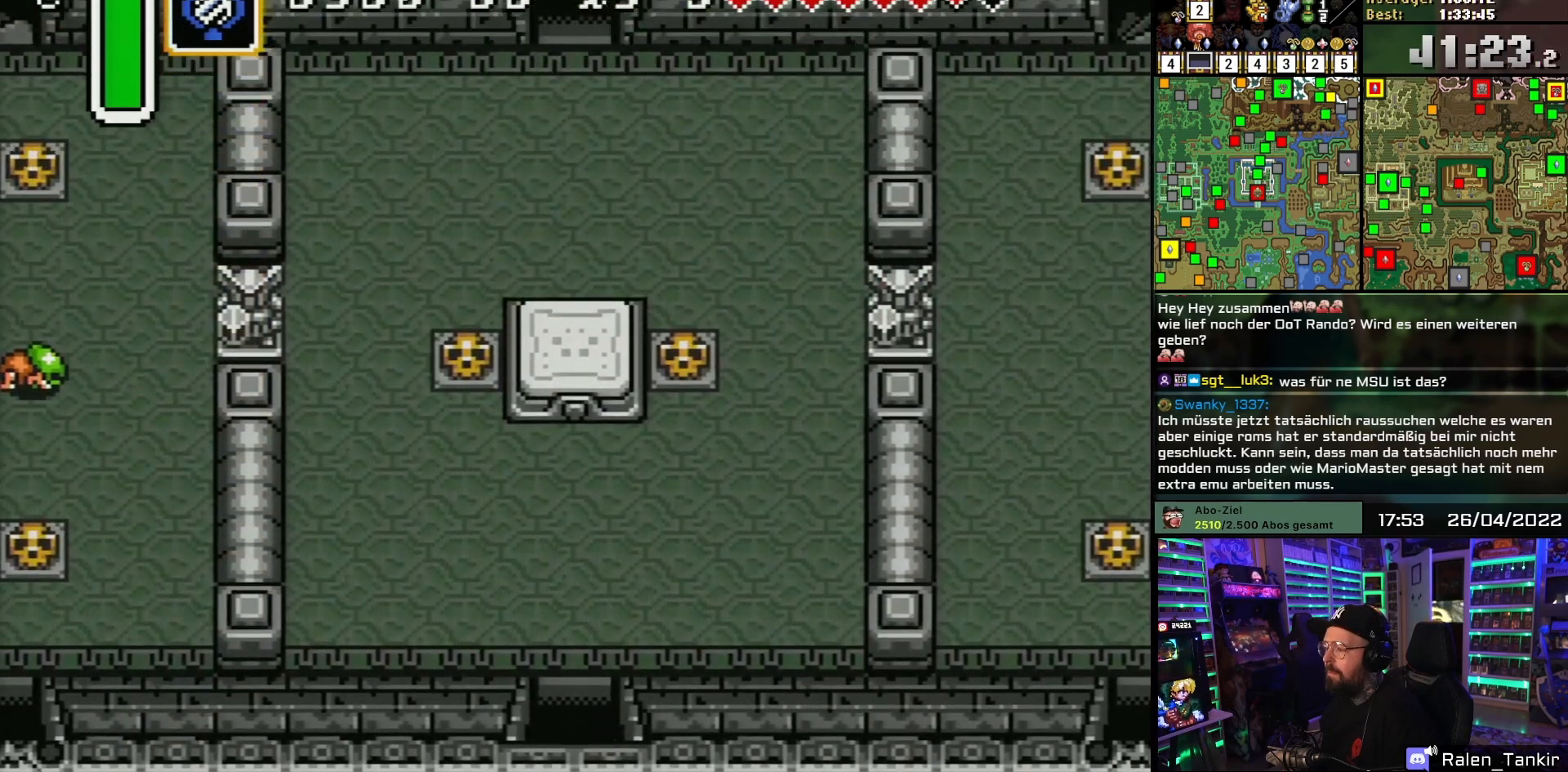
{"buttons": ["DPAD_UP"], "events": []}
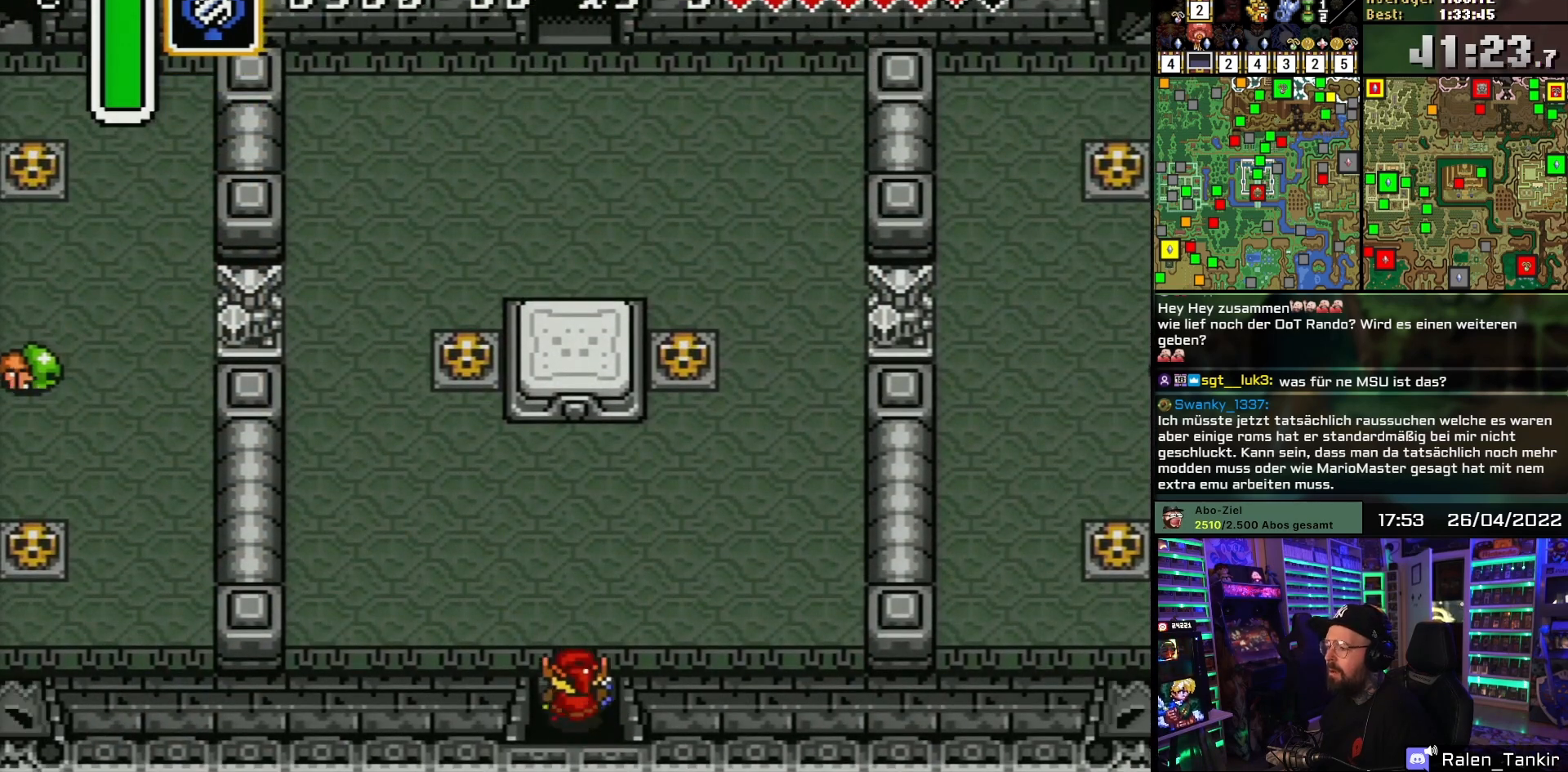
{"buttons": ["DPAD_UP"], "events": []}
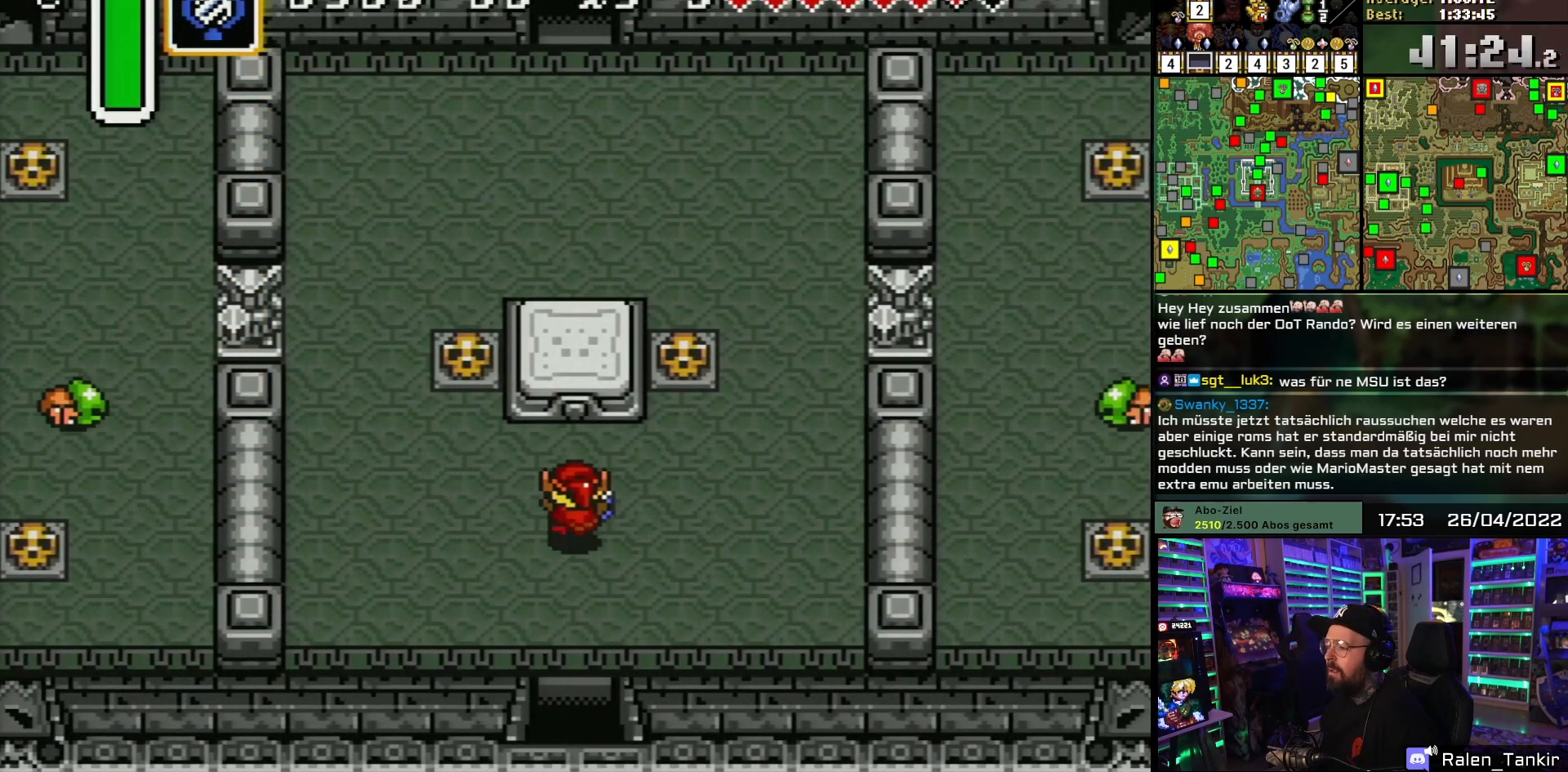
{"buttons": ["DPAD_LEFT"], "events": [[317, "DPAD_LEFT", "down"], [350, "DPAD_UP", "up"]]}
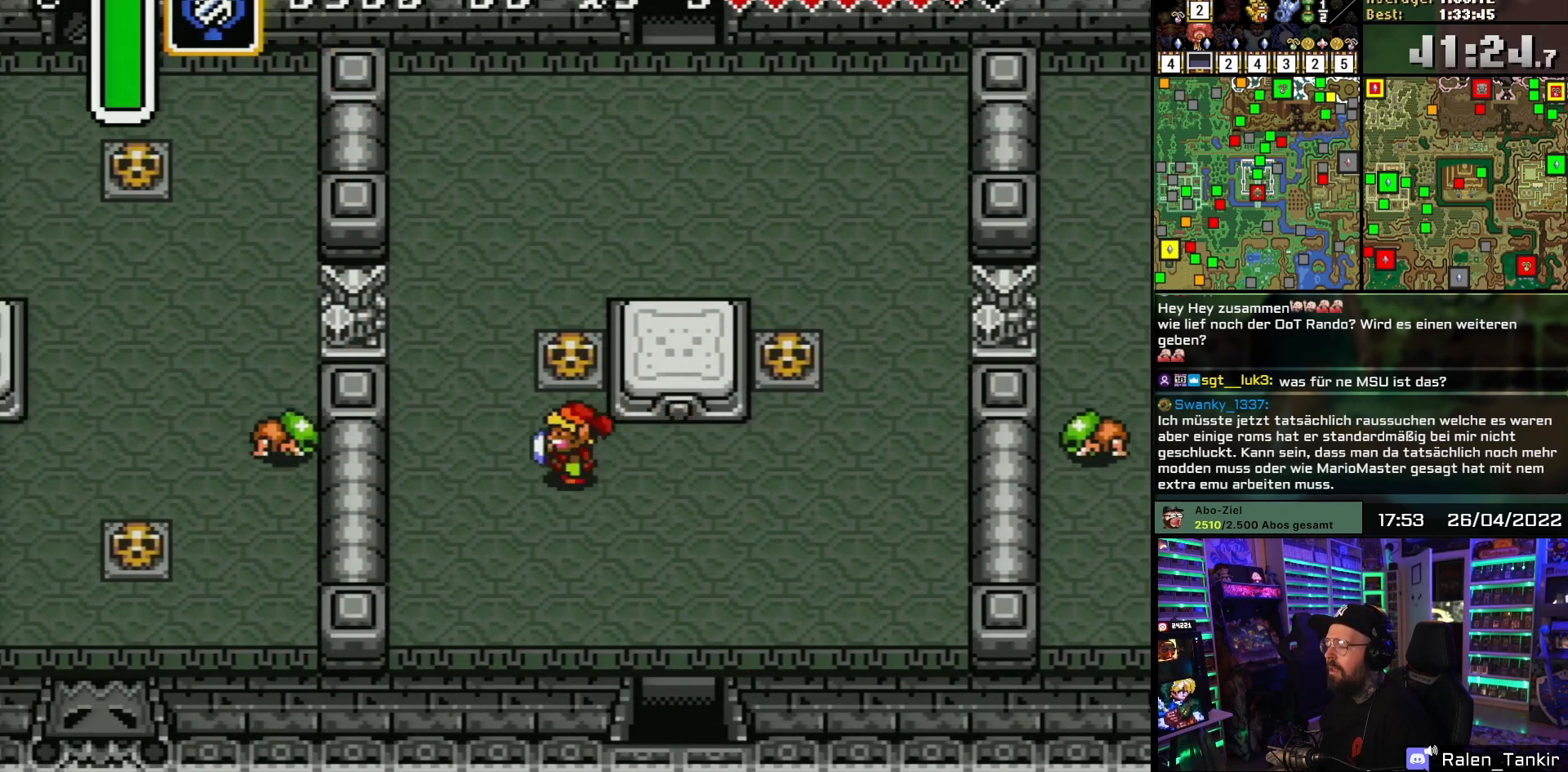
{"buttons": ["DPAD_UP"], "events": [[17, "DPAD_UP", "down"], [83, "DPAD_LEFT", "up"], [150, "A", "down"], [217, "A", "up"], [283, "A", "down"], [367, "A", "up"]]}
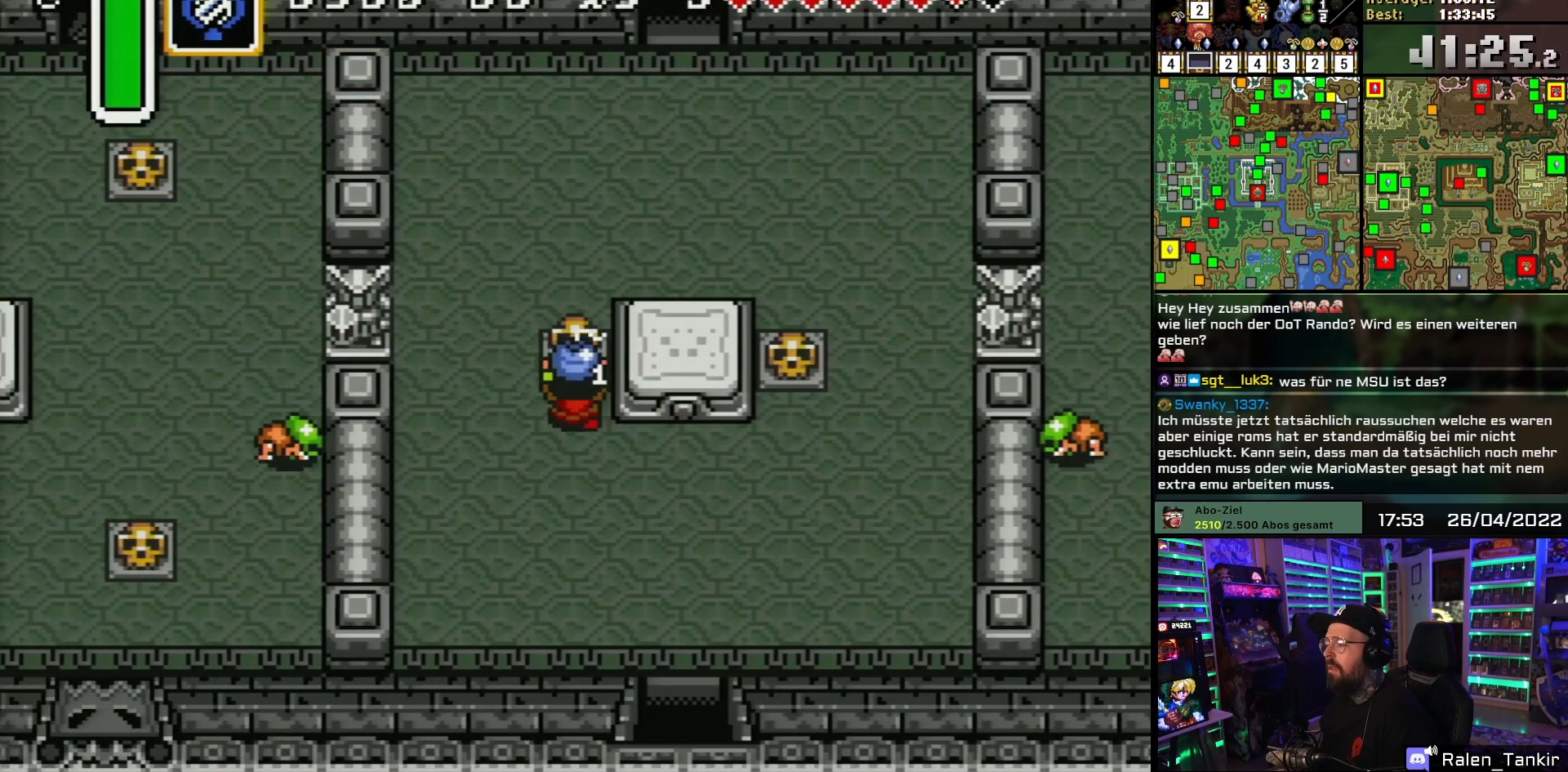
{"buttons": ["DPAD_UP"], "events": [[67, "A", "down"], [133, "A", "up"]]}